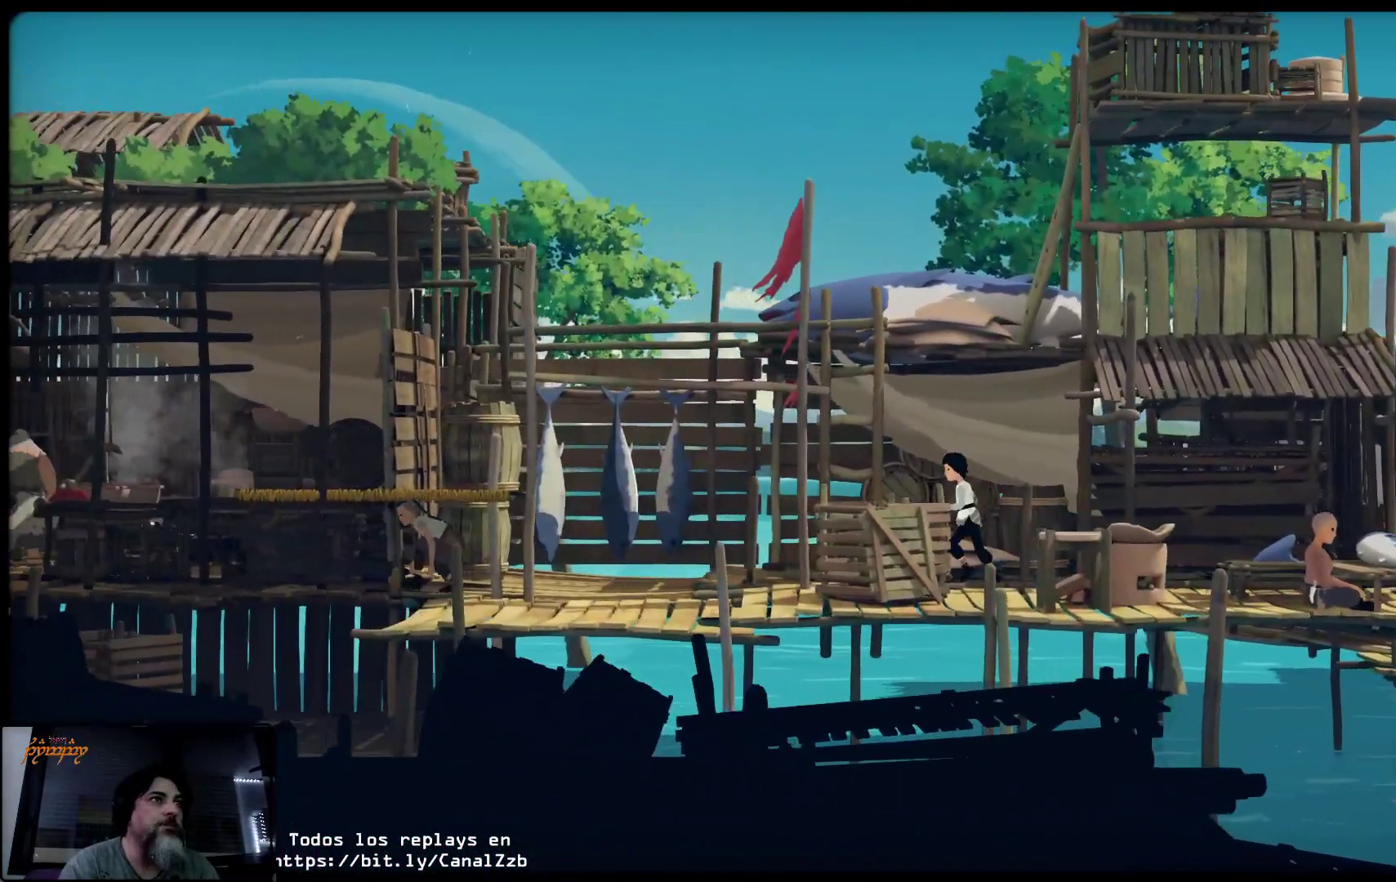
Gameplay with a controller (Xbox layout); each line is a JSON object with the inputs held at the frame after it. "events" lists button and stick changes between this image and that frame as [ms after this image, input, new state], when the widget could be followed in between.
{"buttons": [], "left_stick": "left", "right_stick": "center", "events": []}
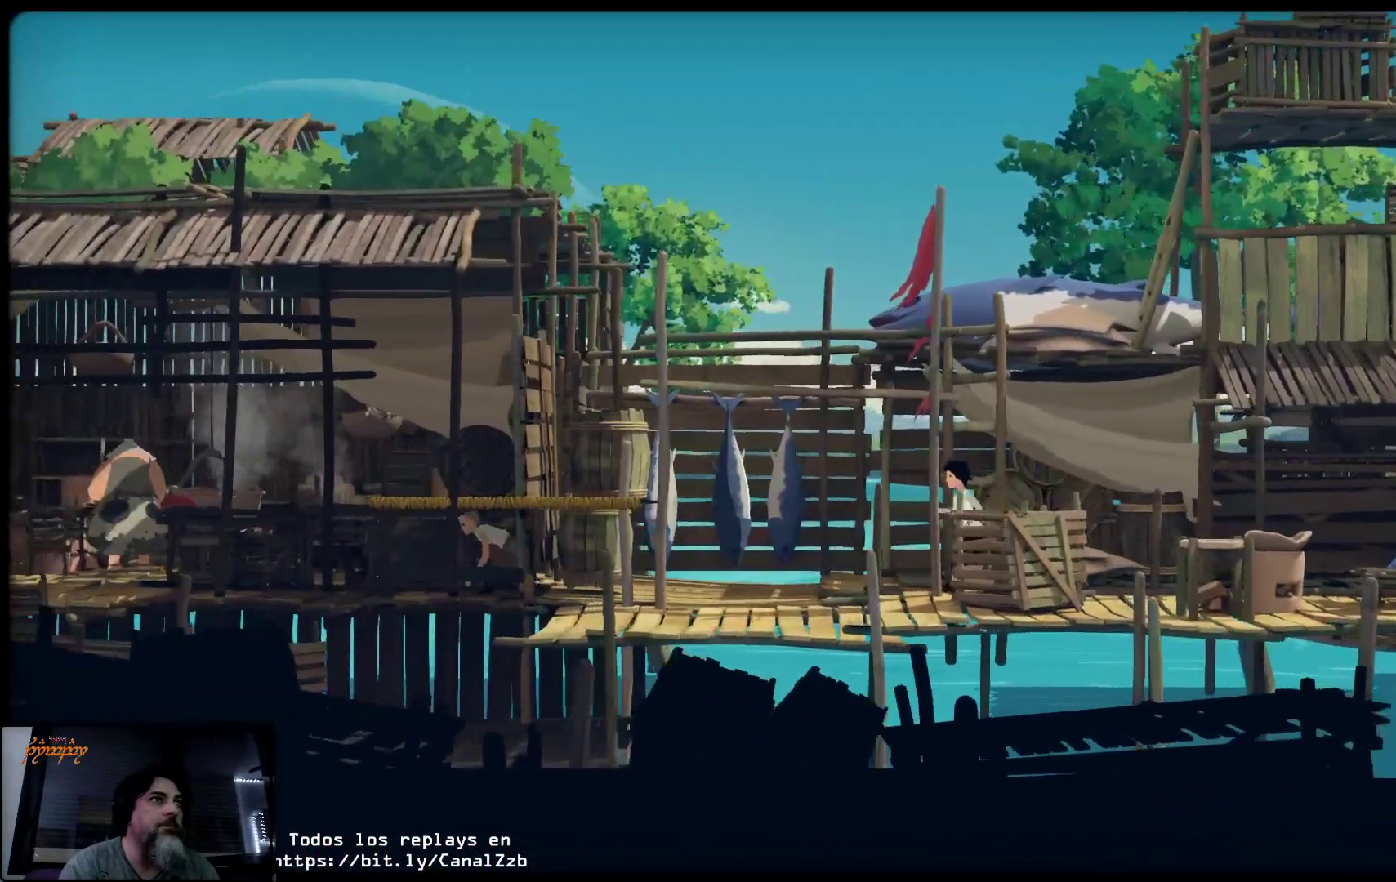
{"buttons": [], "left_stick": "left", "right_stick": "center", "events": []}
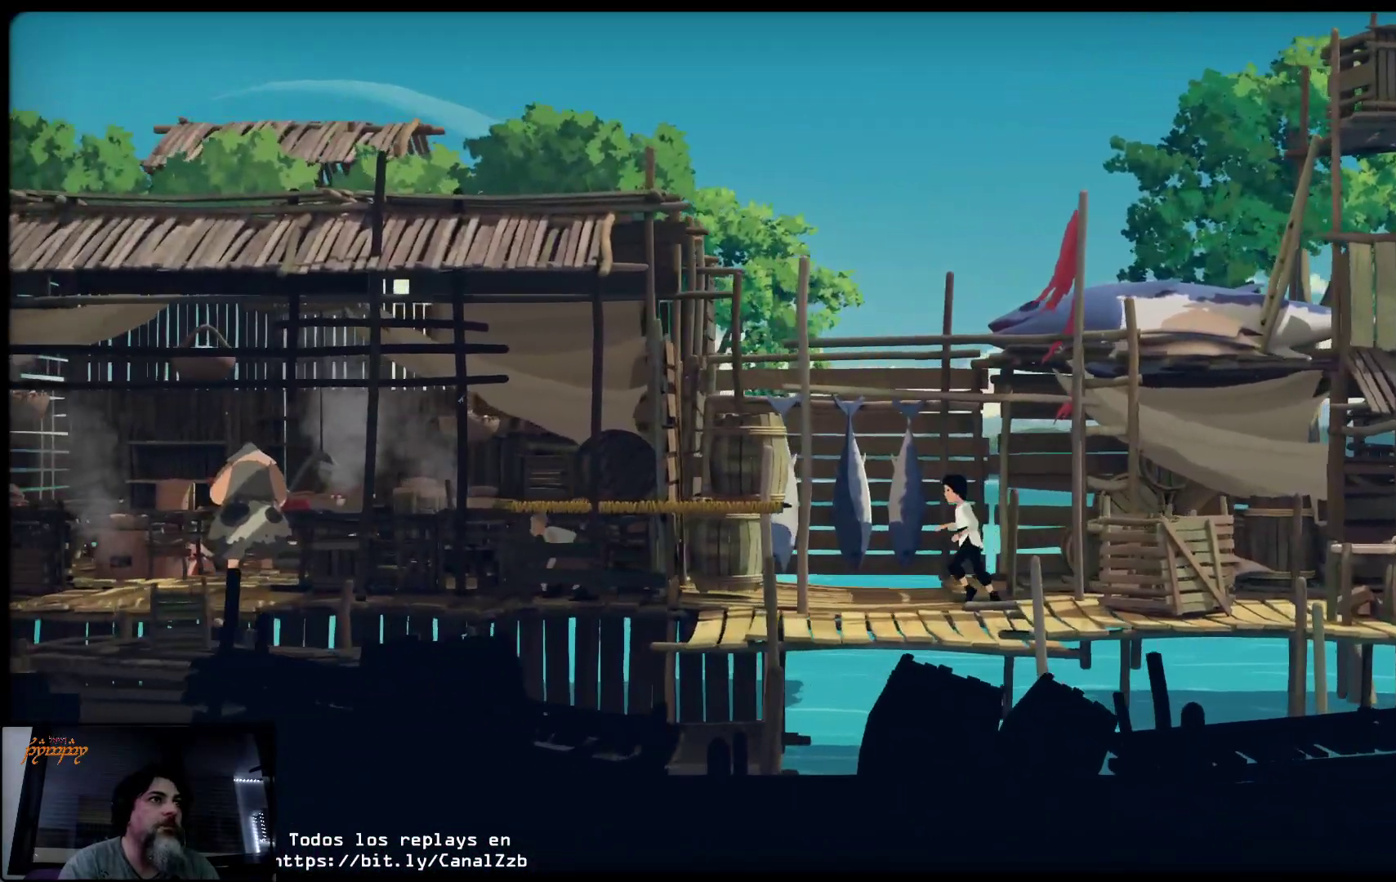
{"buttons": [], "left_stick": "left", "right_stick": "center", "events": []}
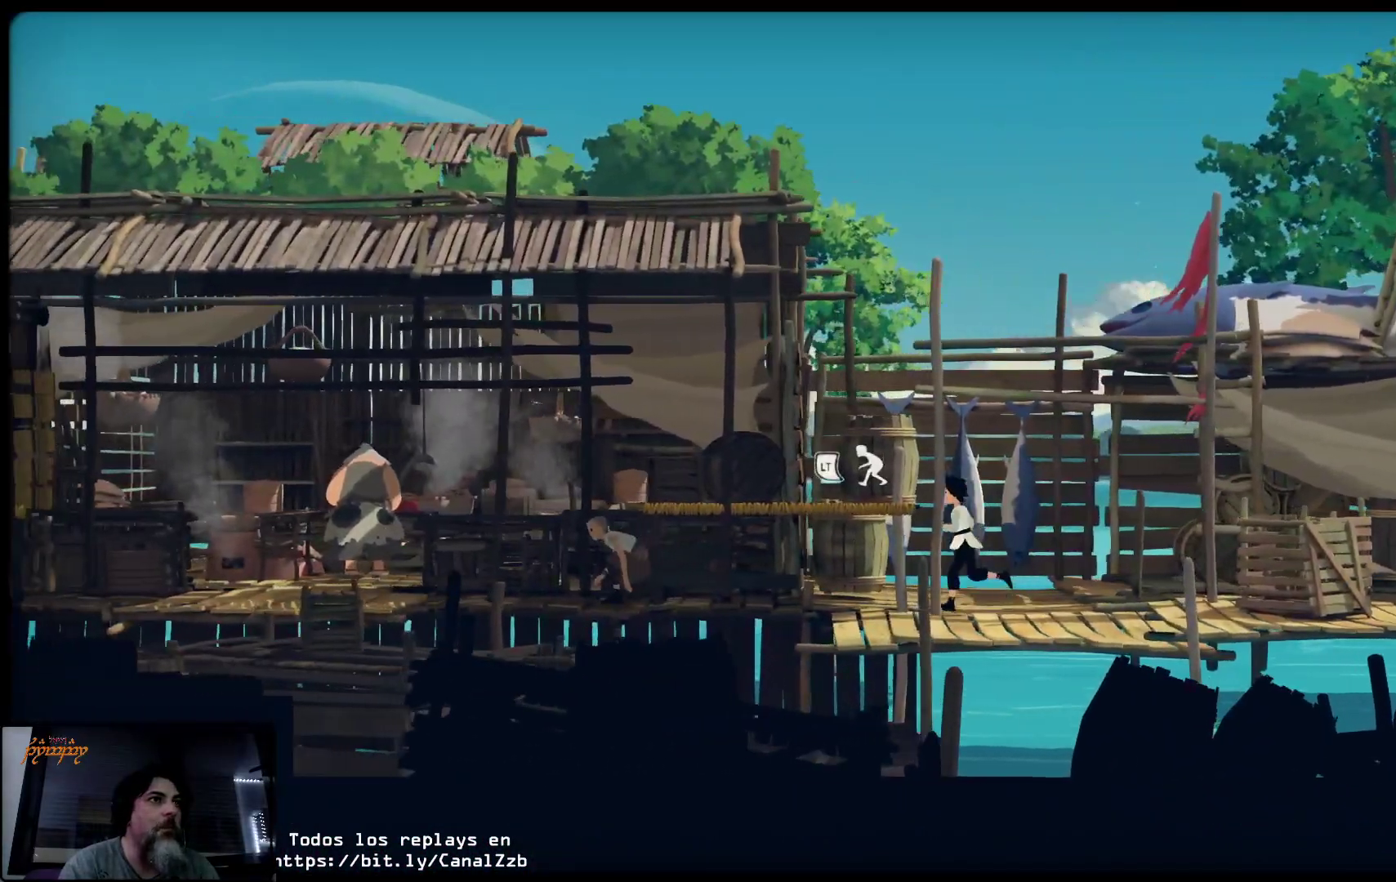
{"buttons": ["L2"], "left_stick": "left", "right_stick": "center", "events": [[200, "L2", "down"]]}
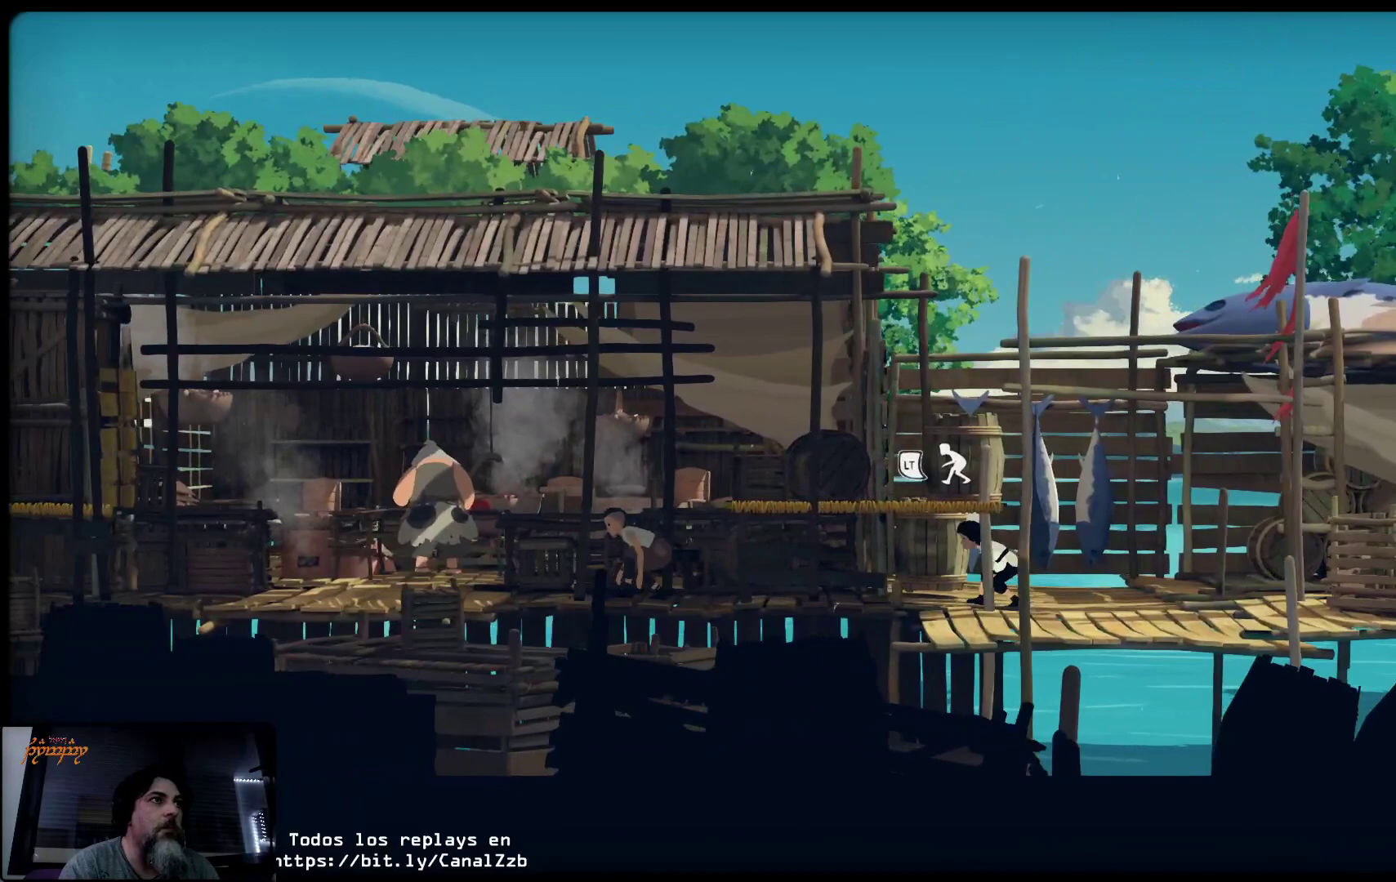
{"buttons": ["L2"], "left_stick": "left", "right_stick": "center", "events": []}
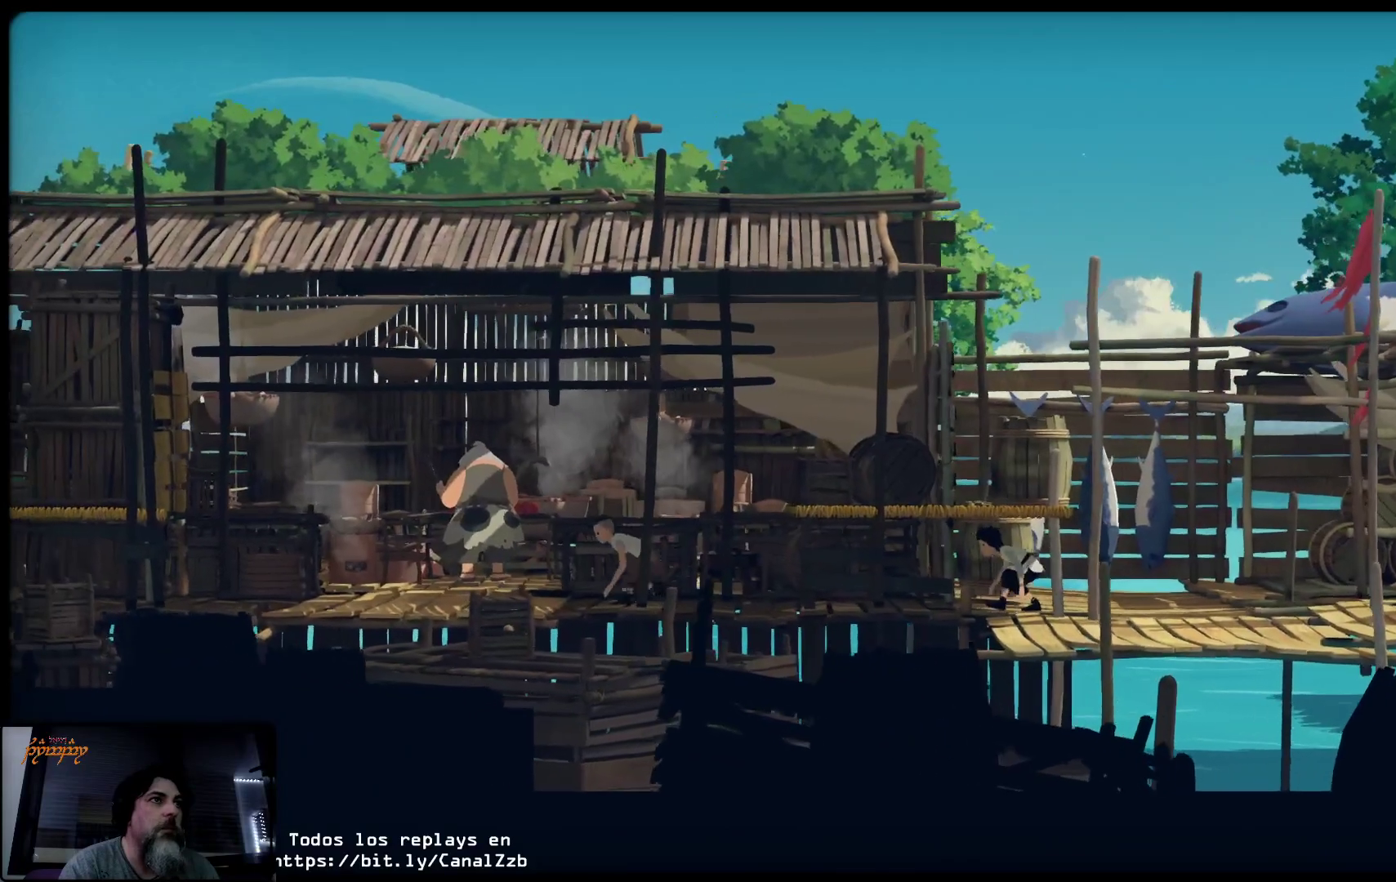
{"buttons": ["L2"], "left_stick": "left", "right_stick": "center", "events": []}
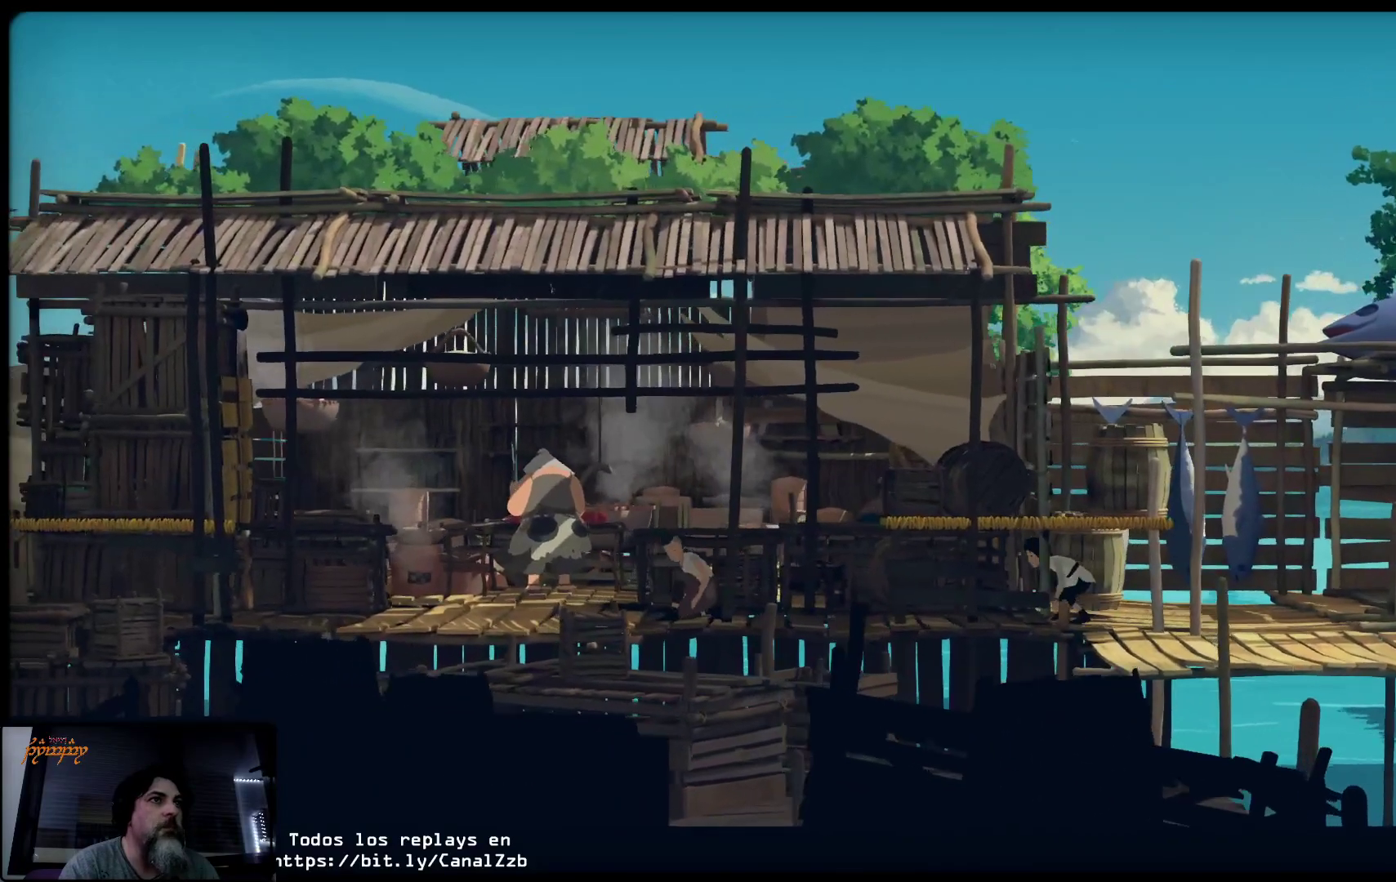
{"buttons": ["L2"], "left_stick": "left", "right_stick": "center", "events": []}
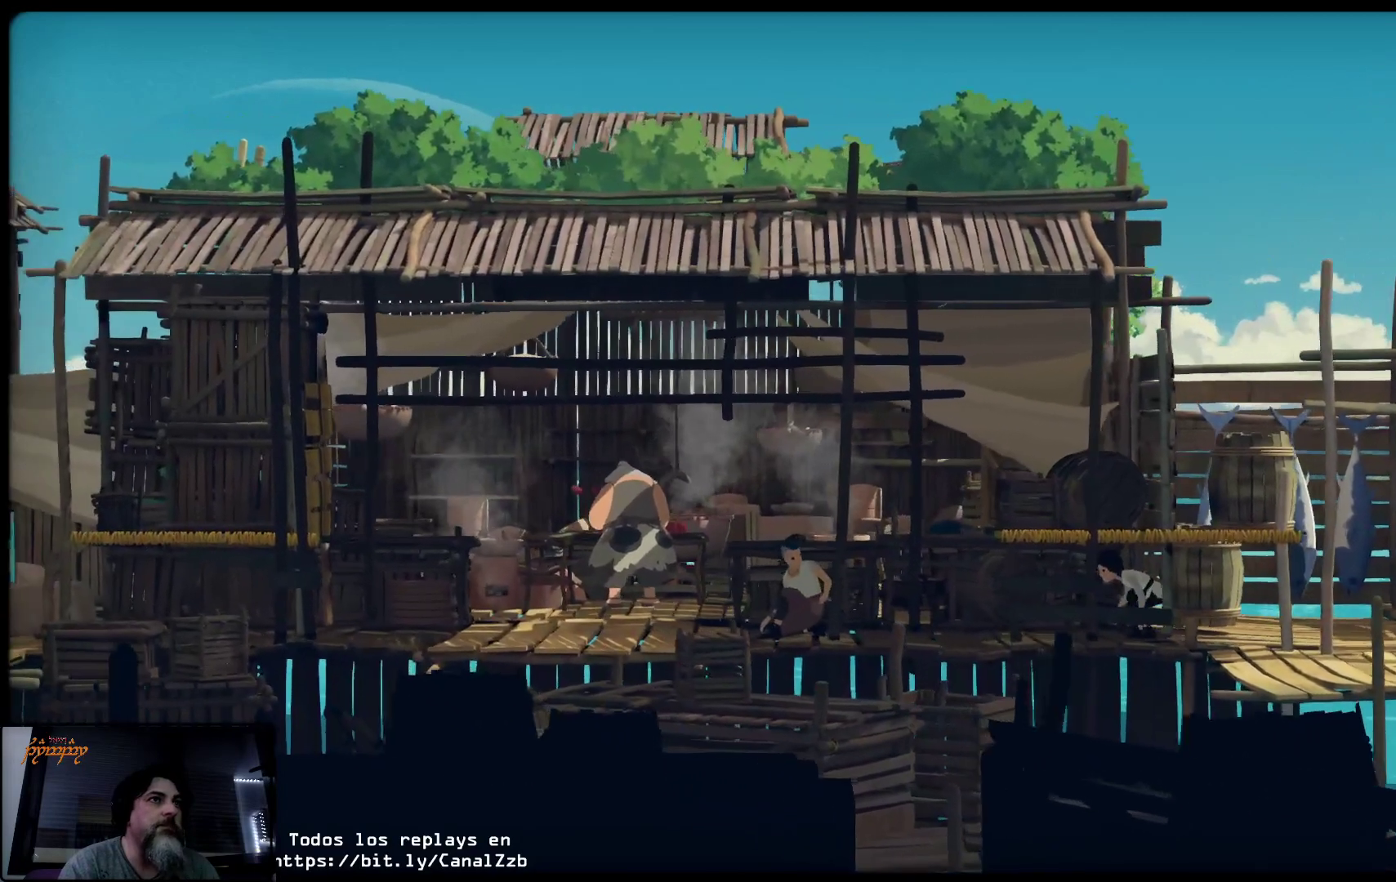
{"buttons": ["L2"], "left_stick": "left", "right_stick": "center", "events": []}
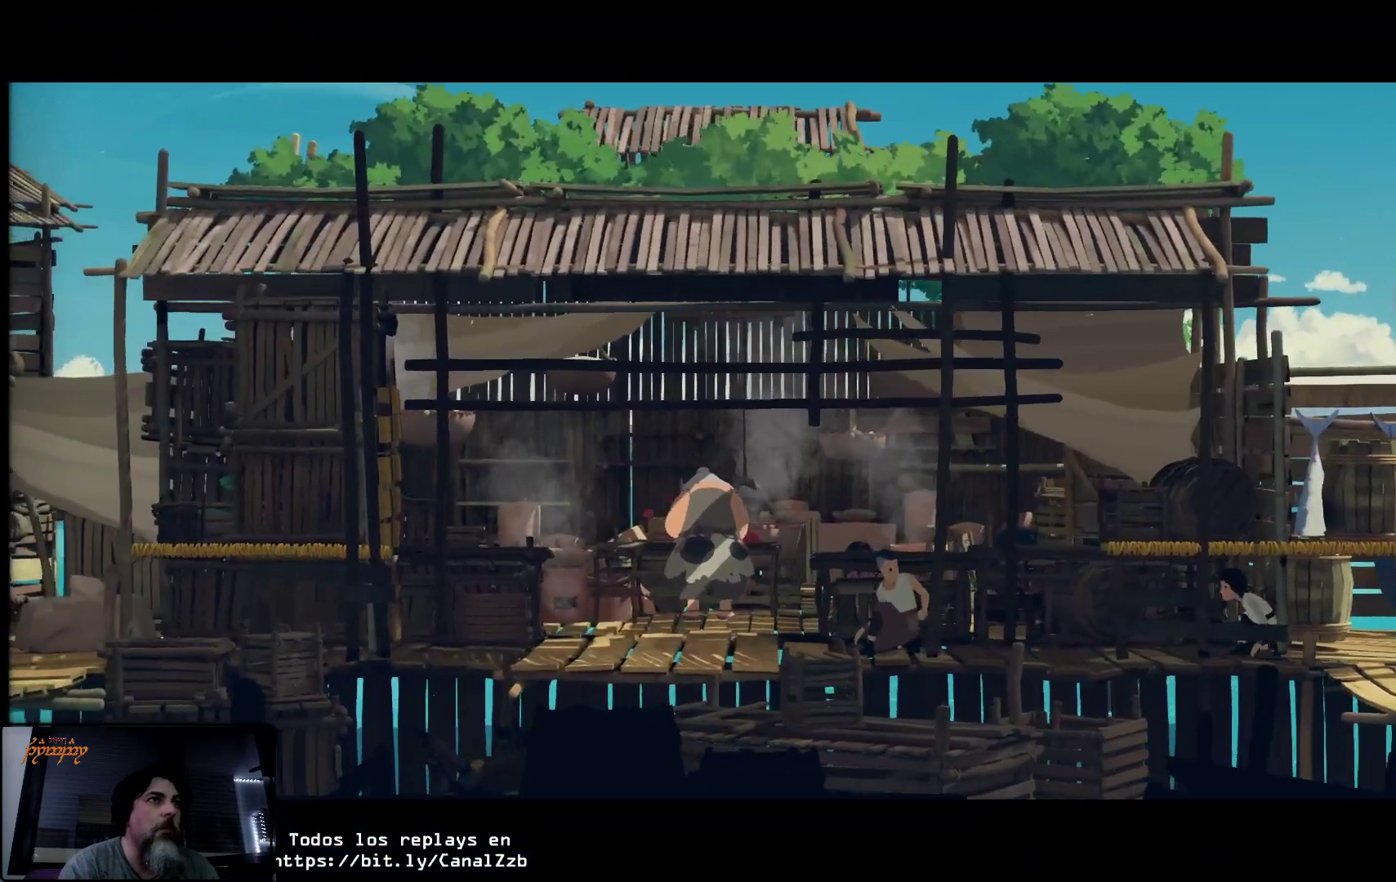
{"buttons": ["L2"], "left_stick": "left", "right_stick": "center", "events": []}
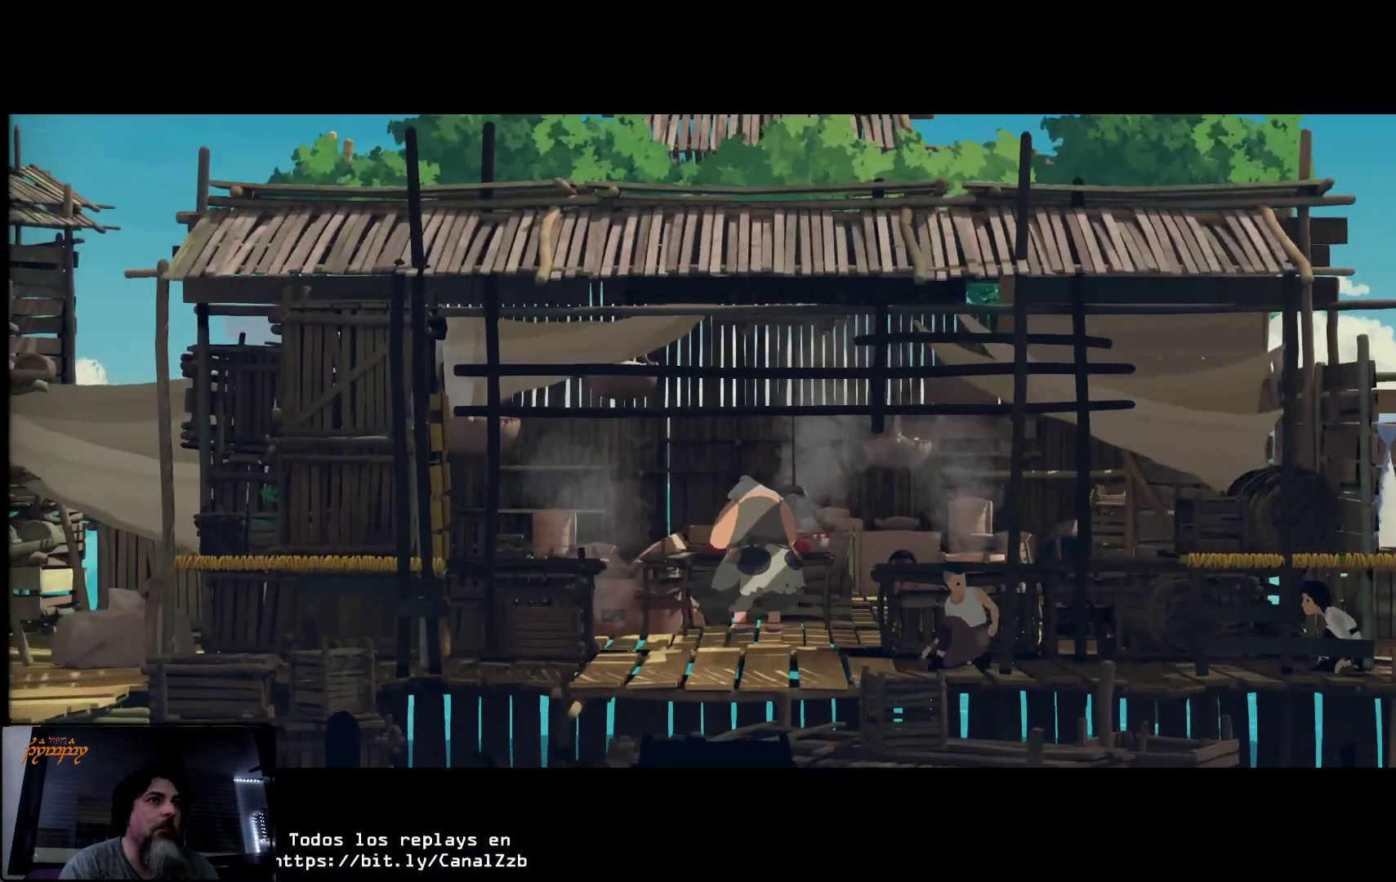
{"buttons": [], "left_stick": "center", "right_stick": "center", "events": [[367, "left_stick", "center"], [417, "L2", "up"]]}
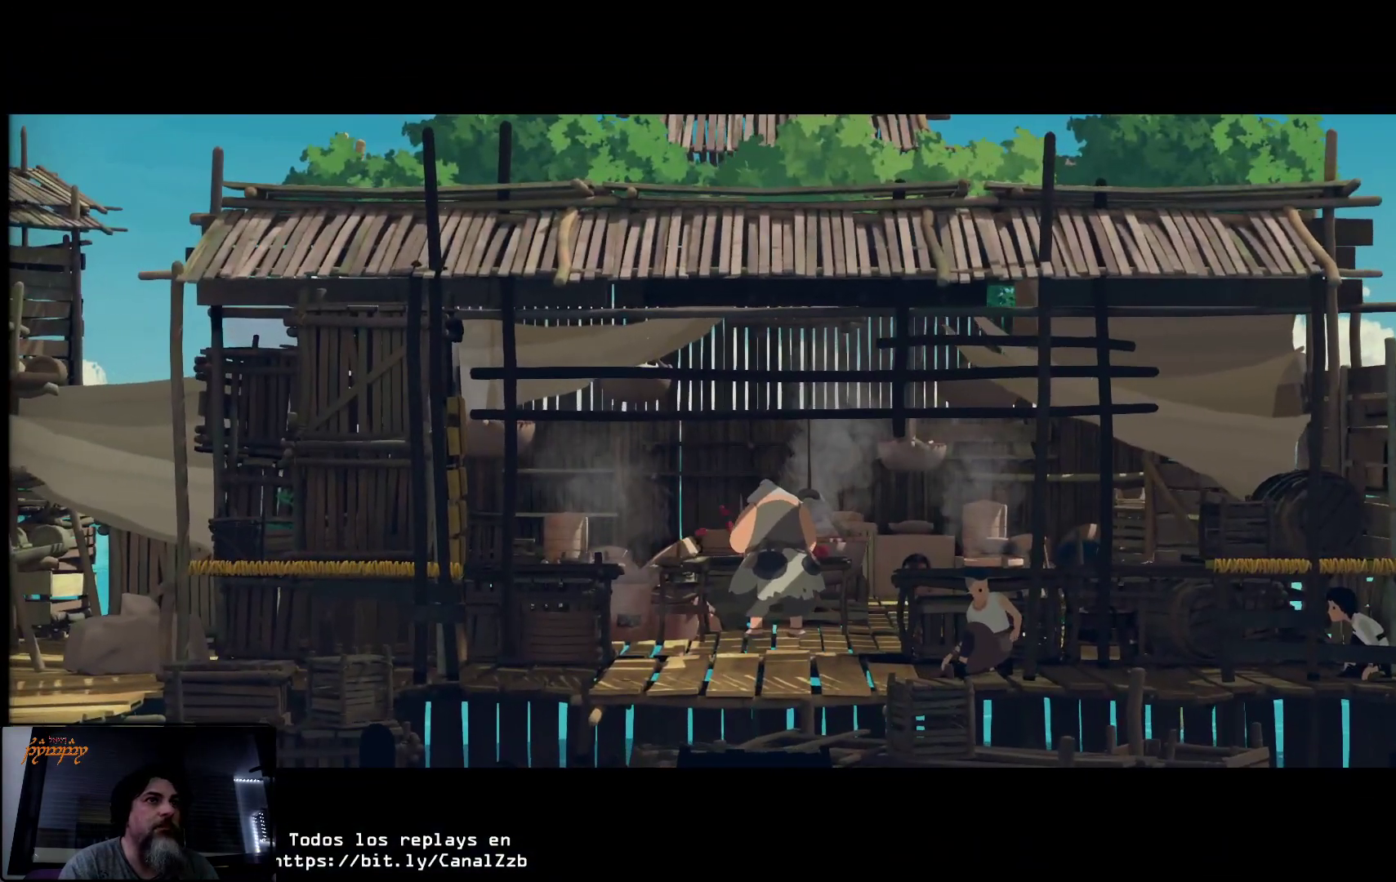
{"buttons": [], "left_stick": "center", "right_stick": "center", "events": []}
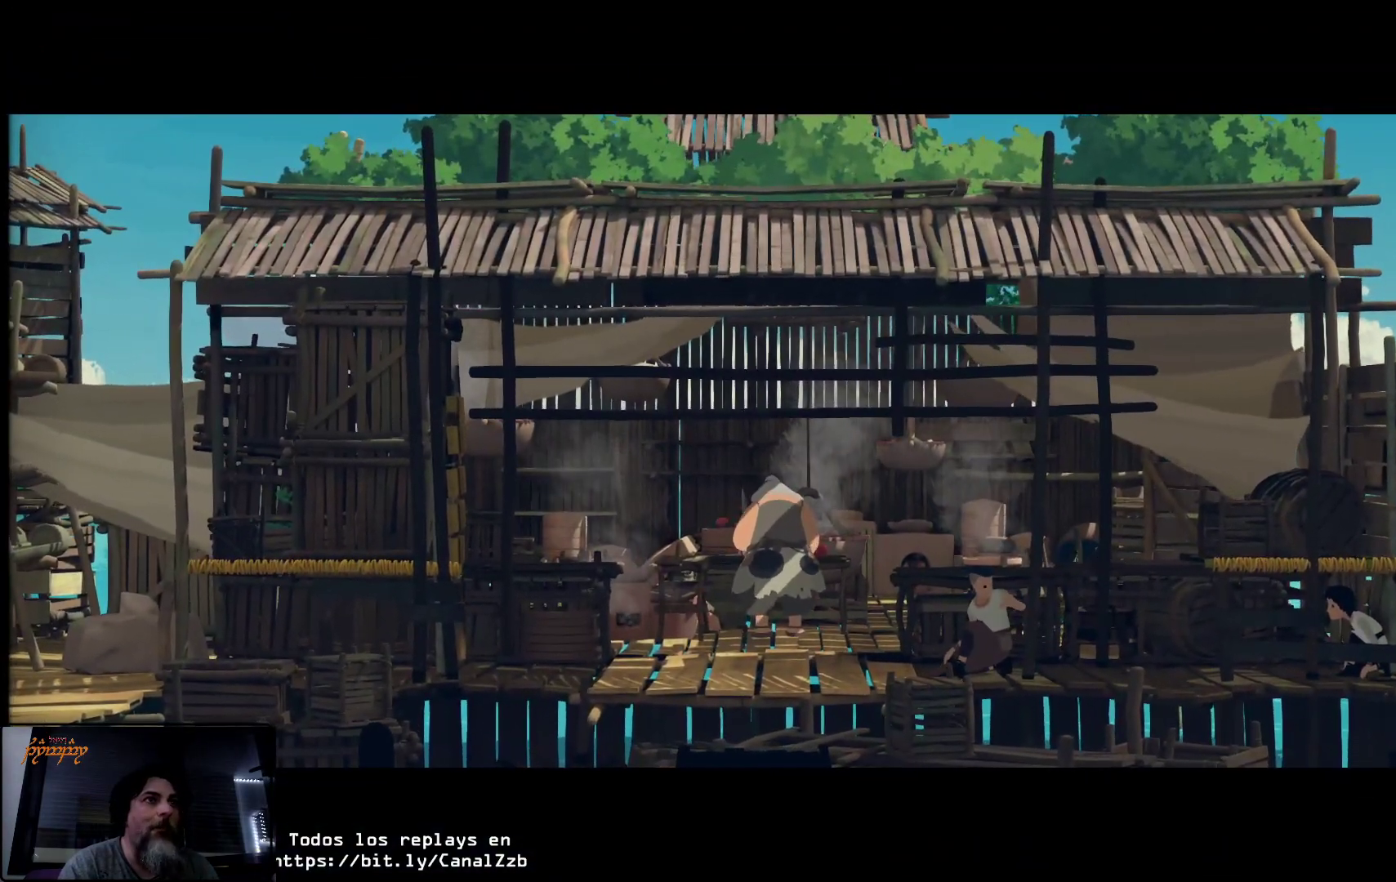
{"buttons": [], "left_stick": "center", "right_stick": "center", "events": []}
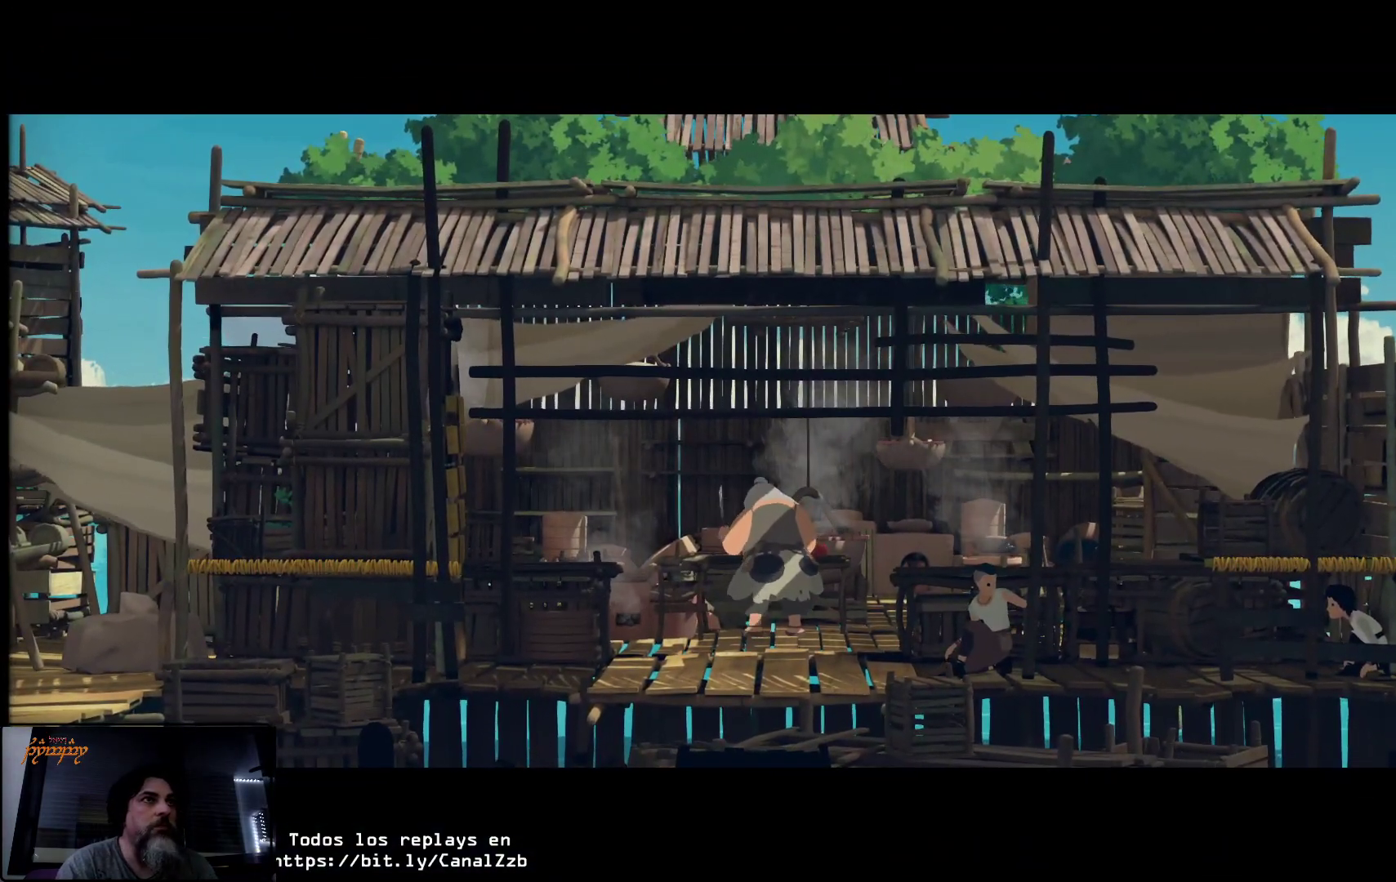
{"buttons": [], "left_stick": "center", "right_stick": "center", "events": []}
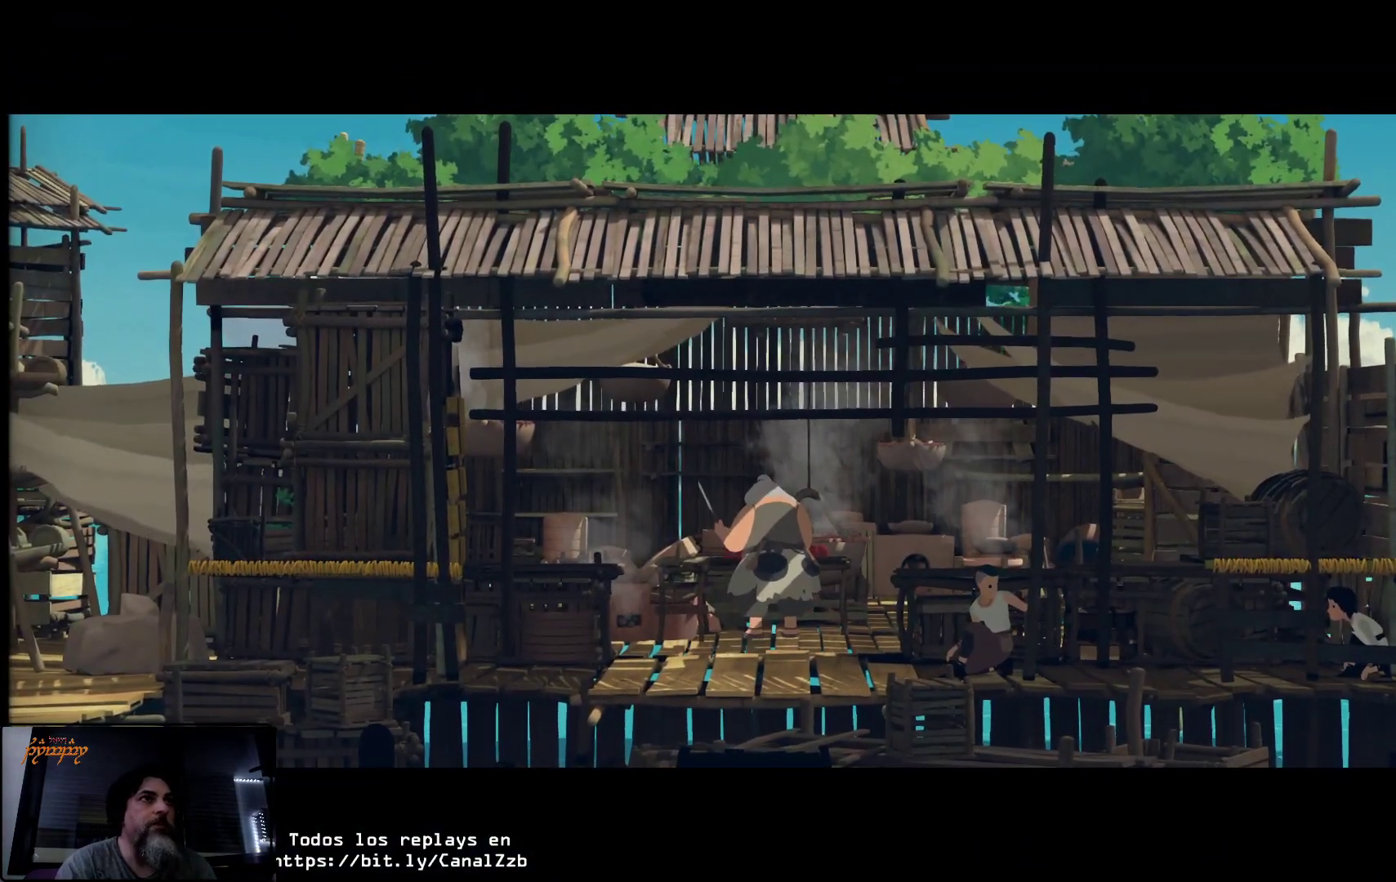
{"buttons": [], "left_stick": "center", "right_stick": "center", "events": []}
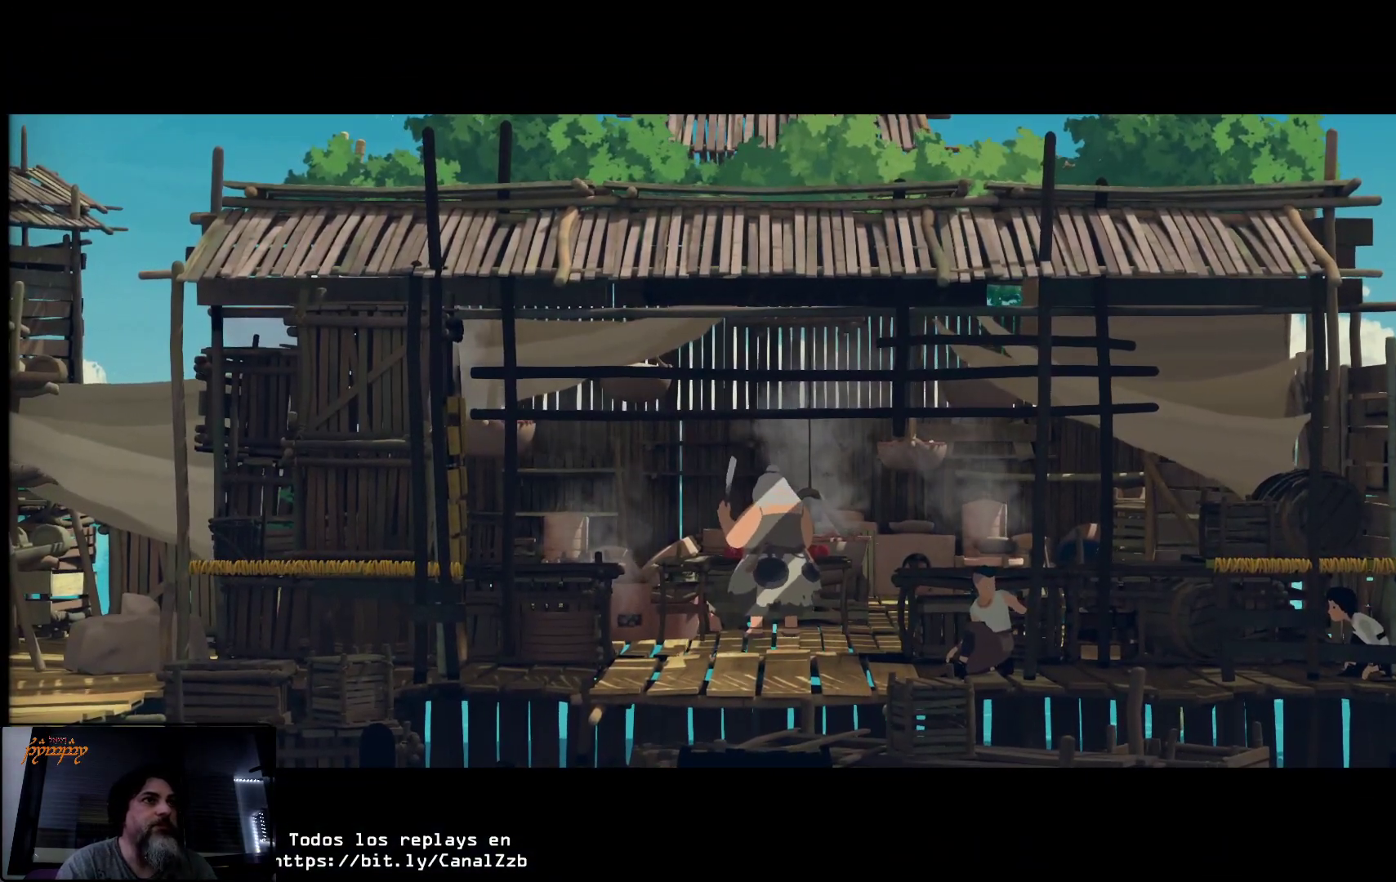
{"buttons": [], "left_stick": "left", "right_stick": "center", "events": [[433, "left_stick", "left"]]}
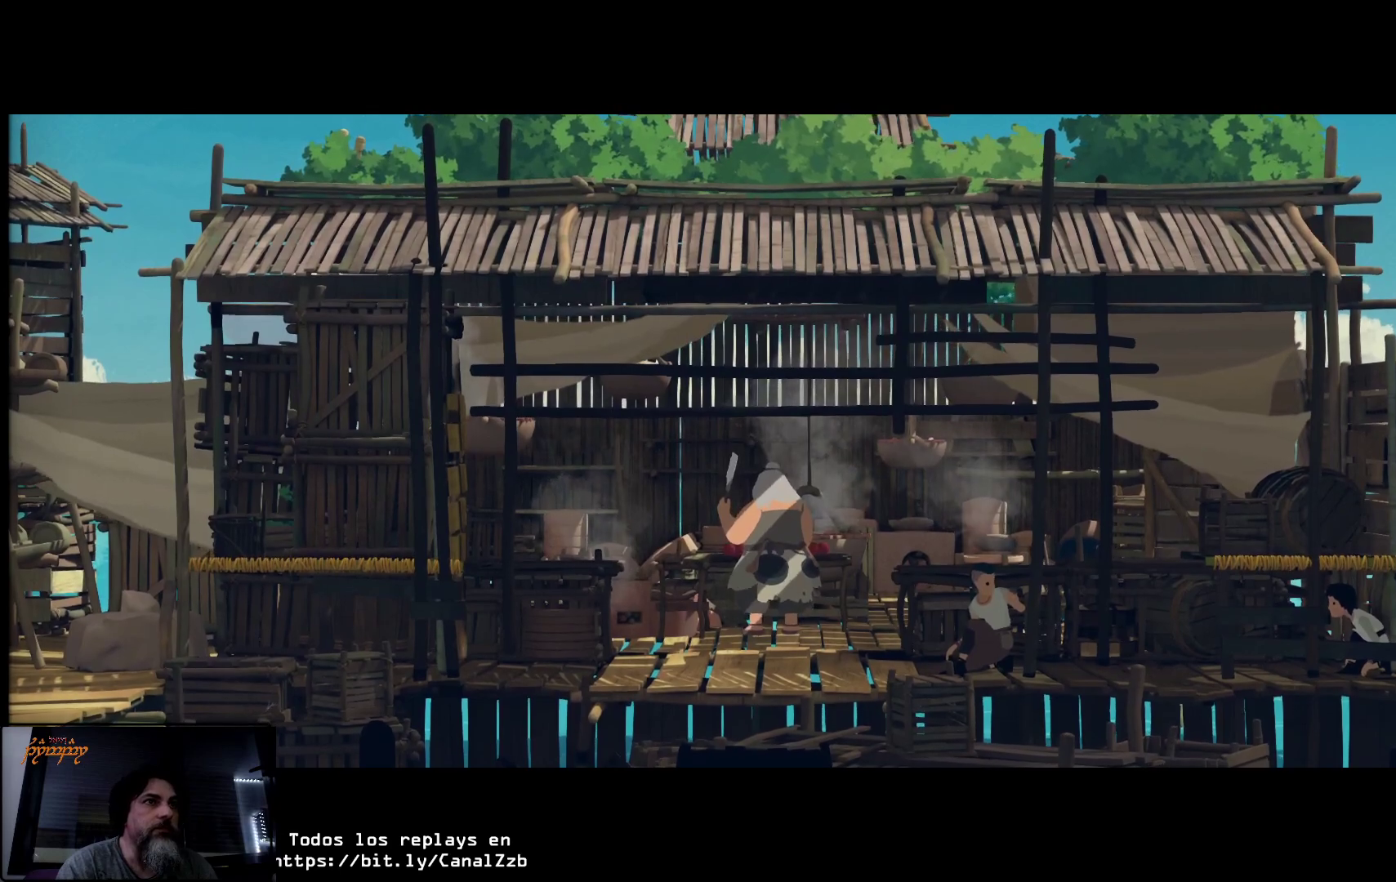
{"buttons": [], "left_stick": "left", "right_stick": "center", "events": []}
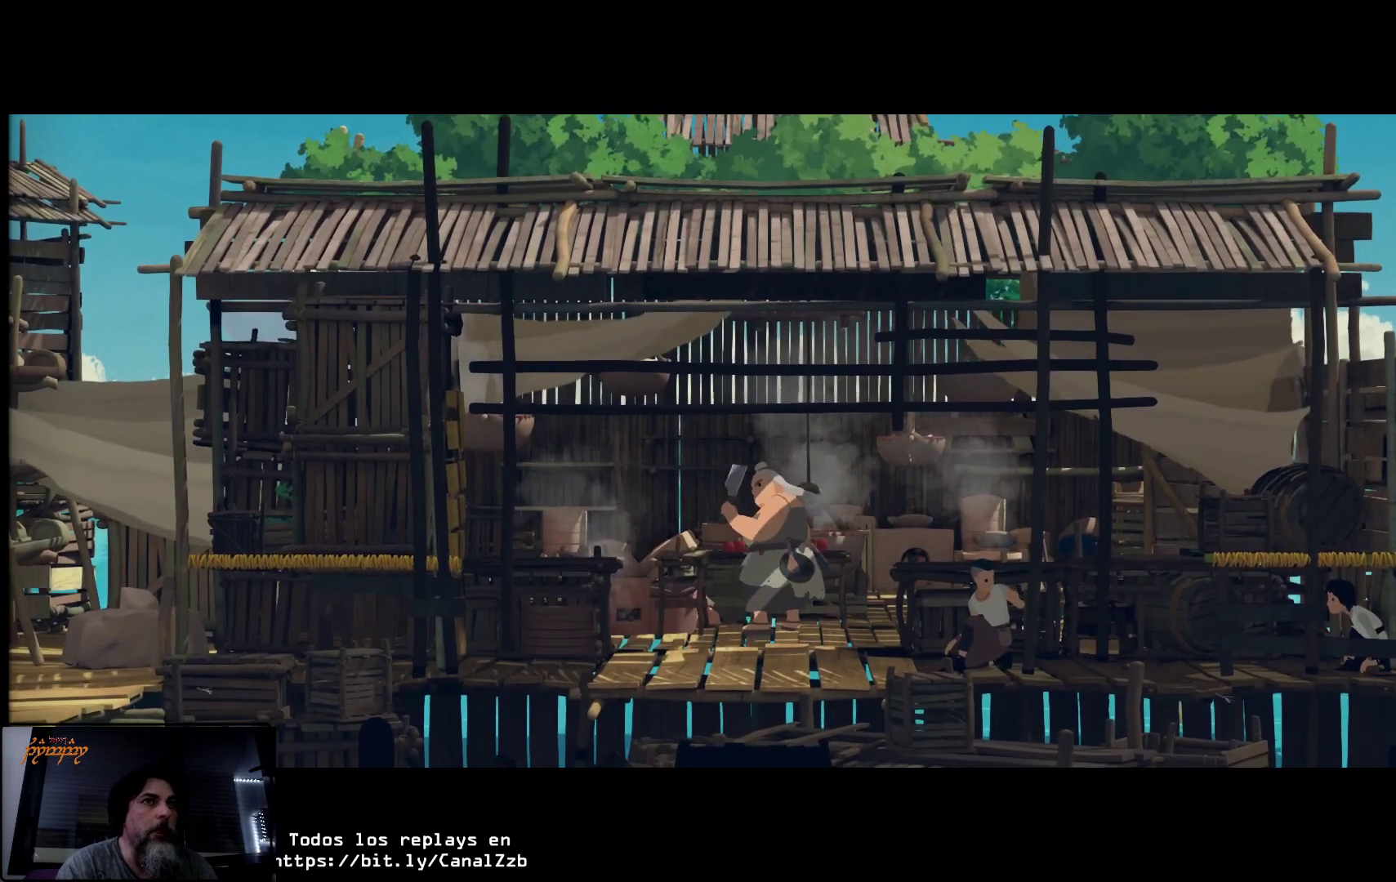
{"buttons": [], "left_stick": "center", "right_stick": "center", "events": [[83, "left_stick", "center"]]}
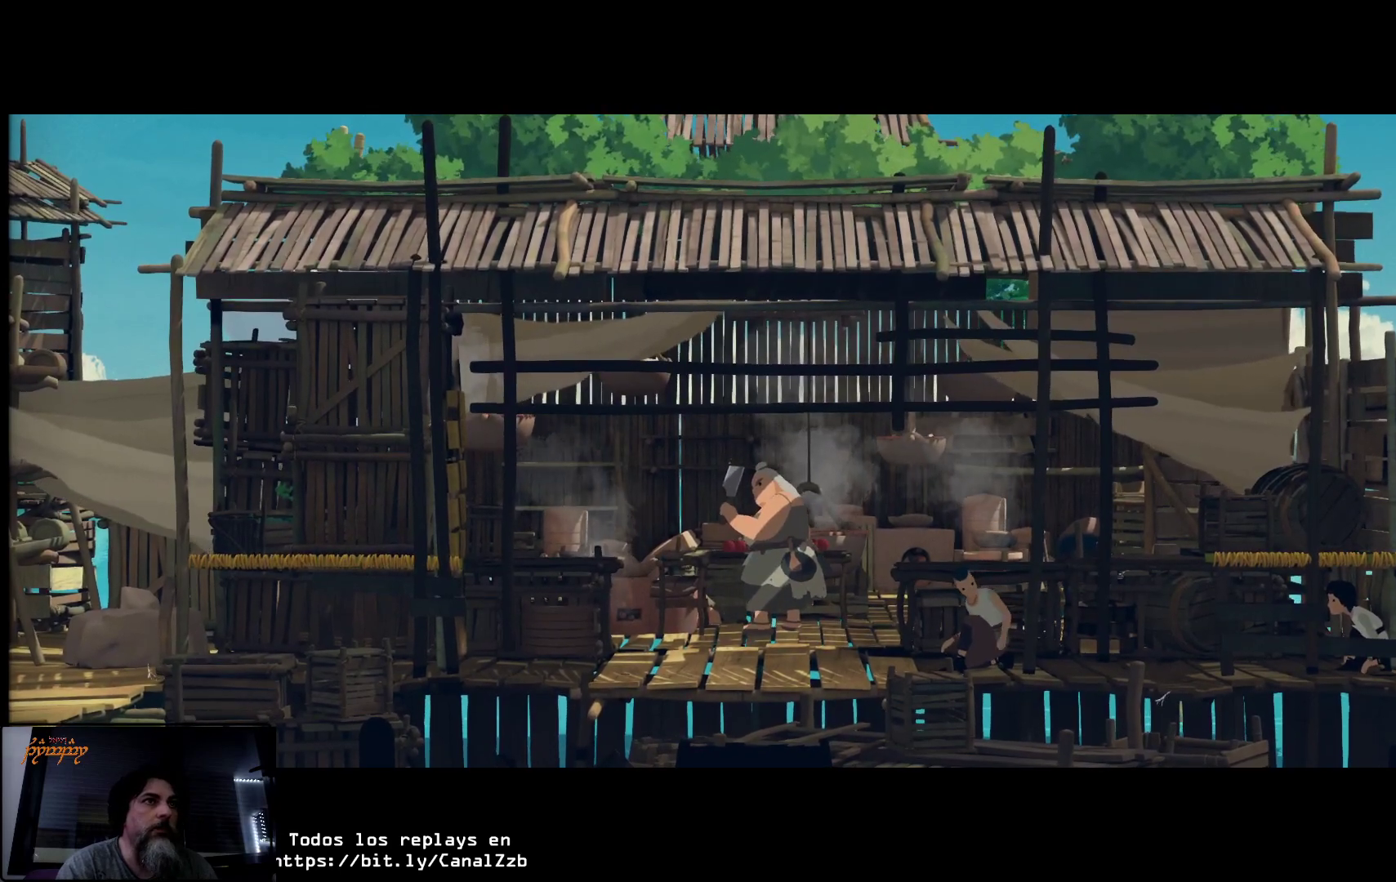
{"buttons": [], "left_stick": "center", "right_stick": "center", "events": []}
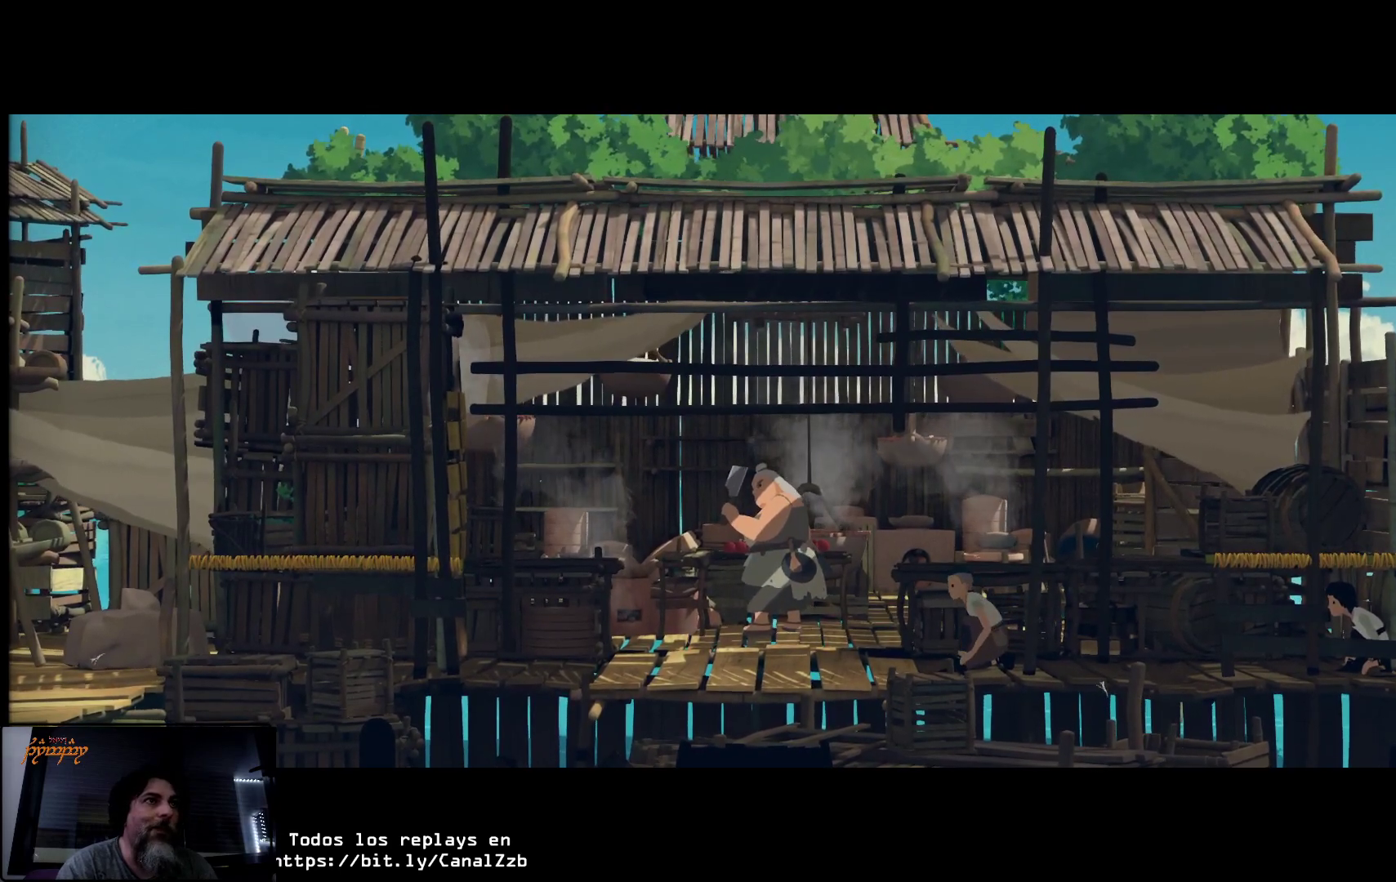
{"buttons": [], "left_stick": "center", "right_stick": "center", "events": []}
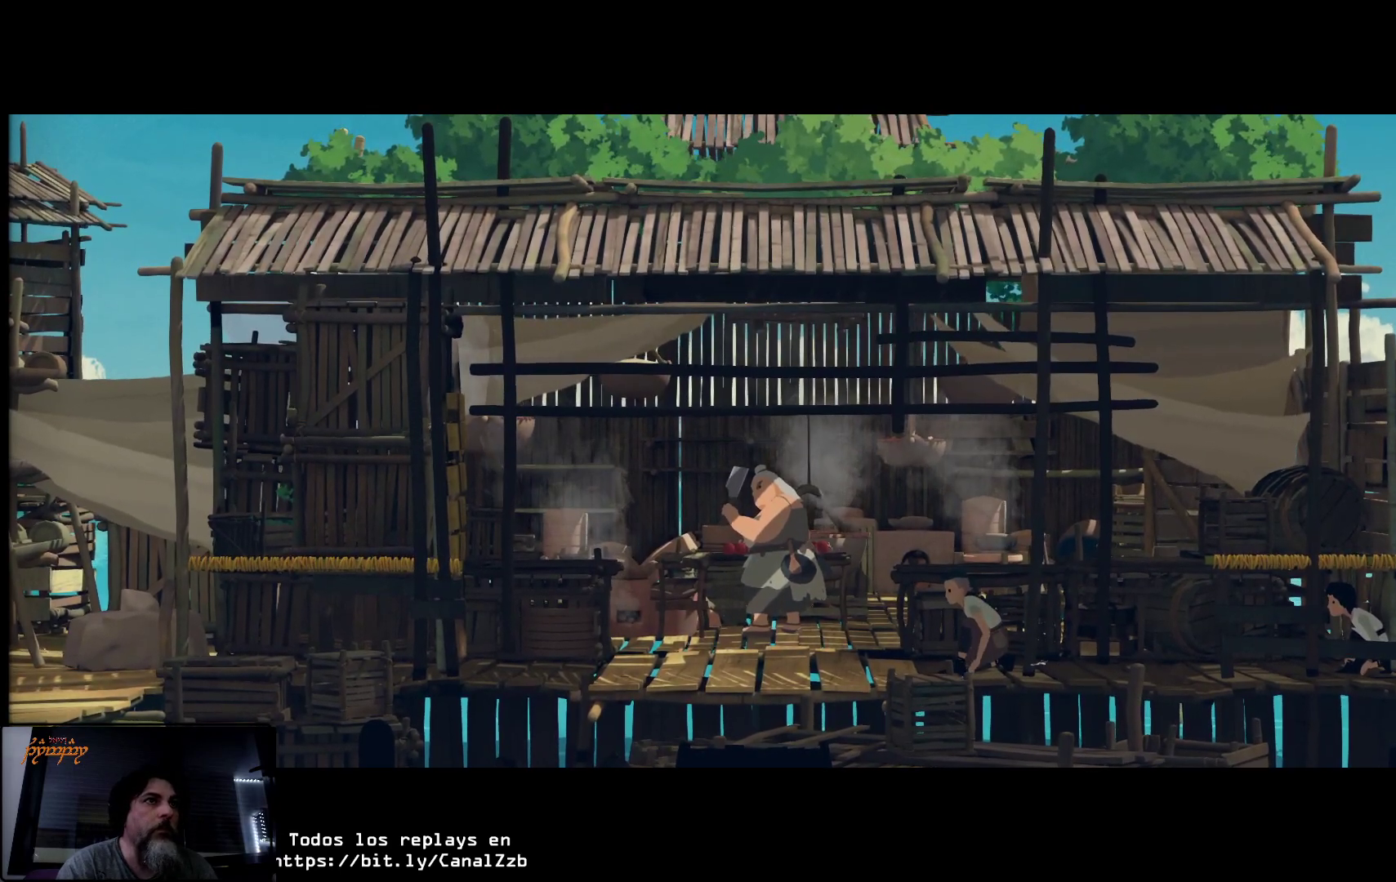
{"buttons": [], "left_stick": "center", "right_stick": "center", "events": []}
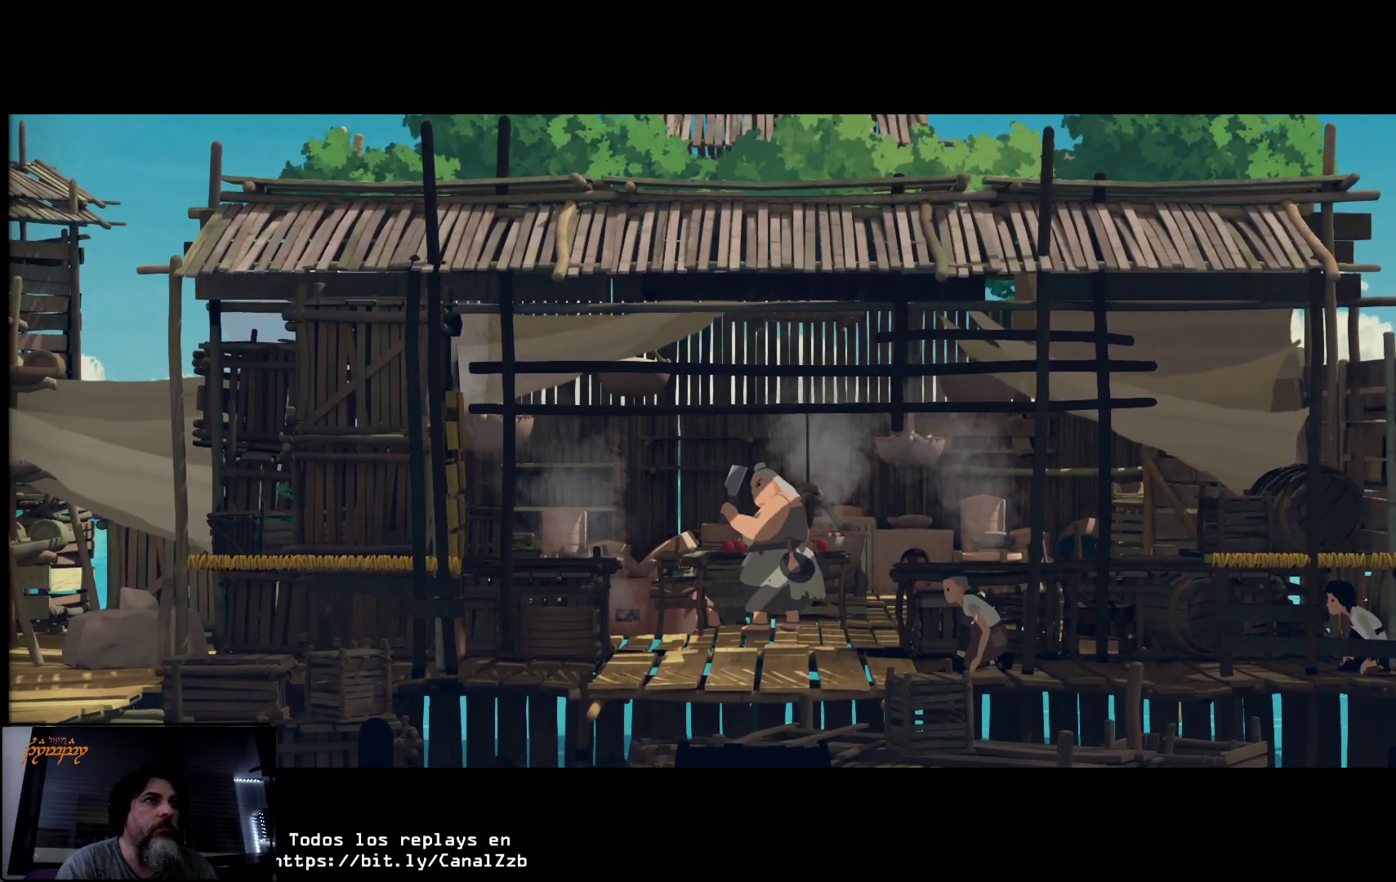
{"buttons": [], "left_stick": "center", "right_stick": "center", "events": []}
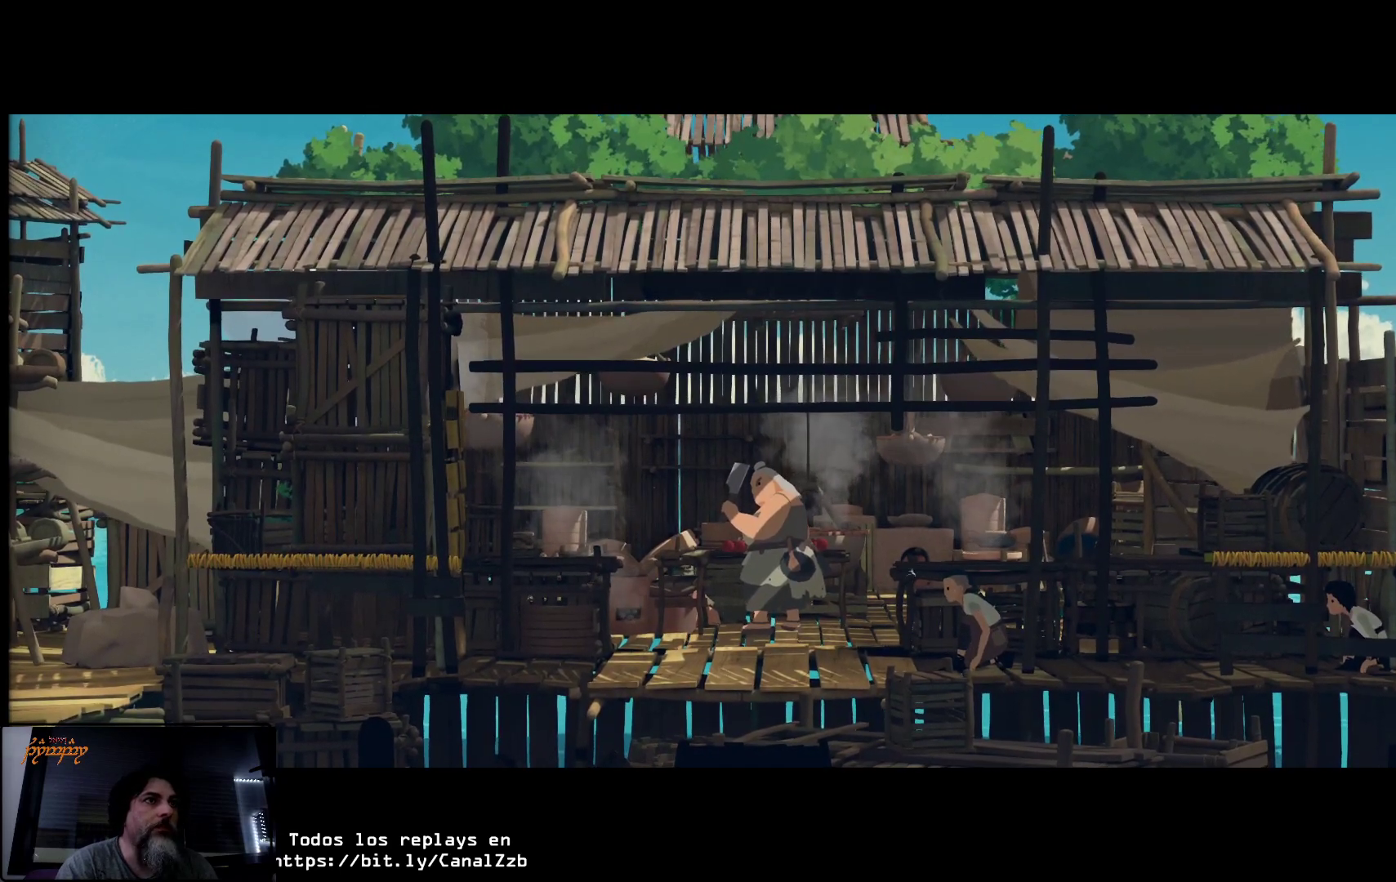
{"buttons": [], "left_stick": "center", "right_stick": "center", "events": []}
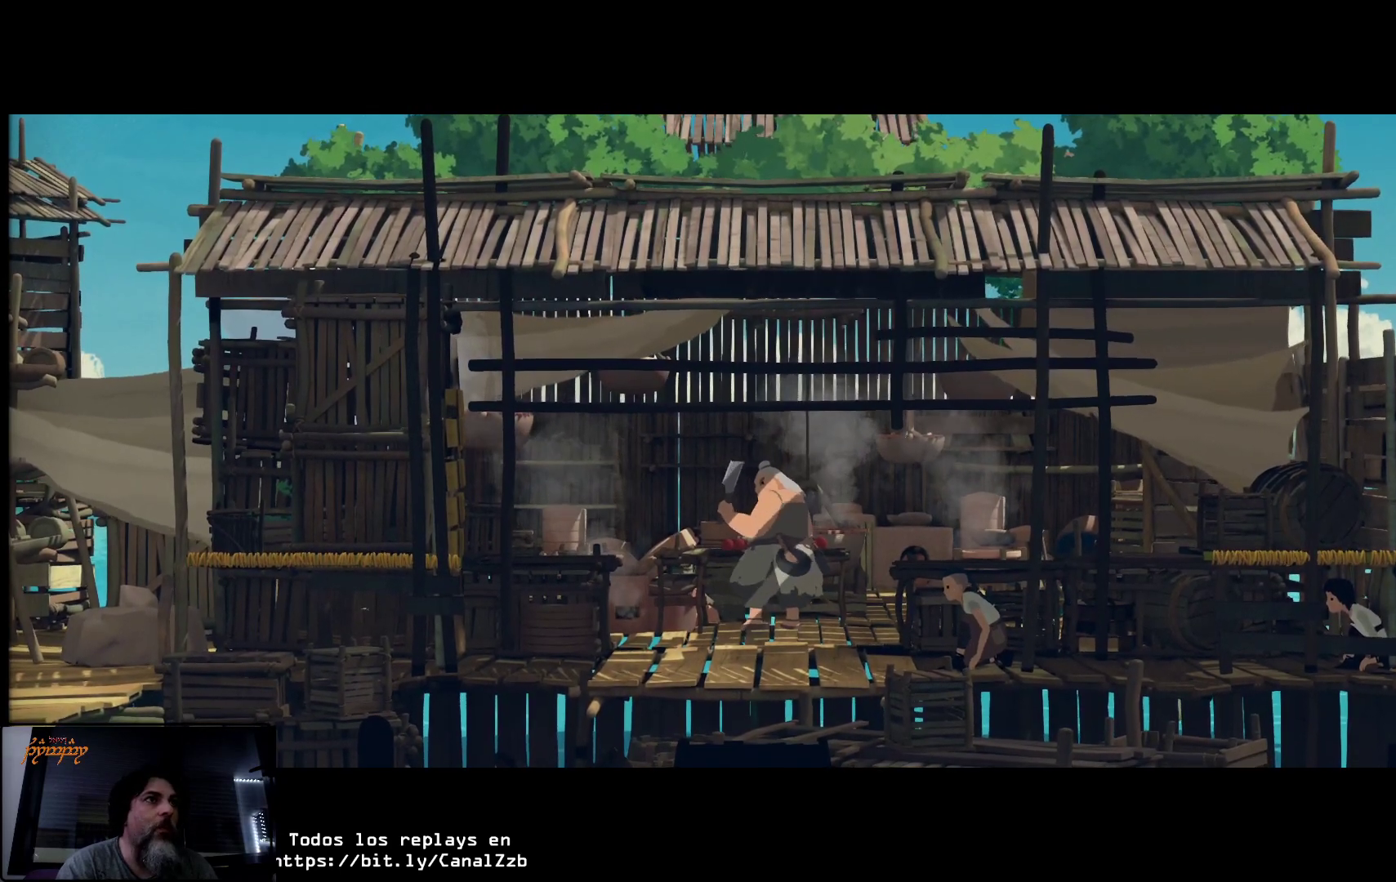
{"buttons": [], "left_stick": "center", "right_stick": "center", "events": []}
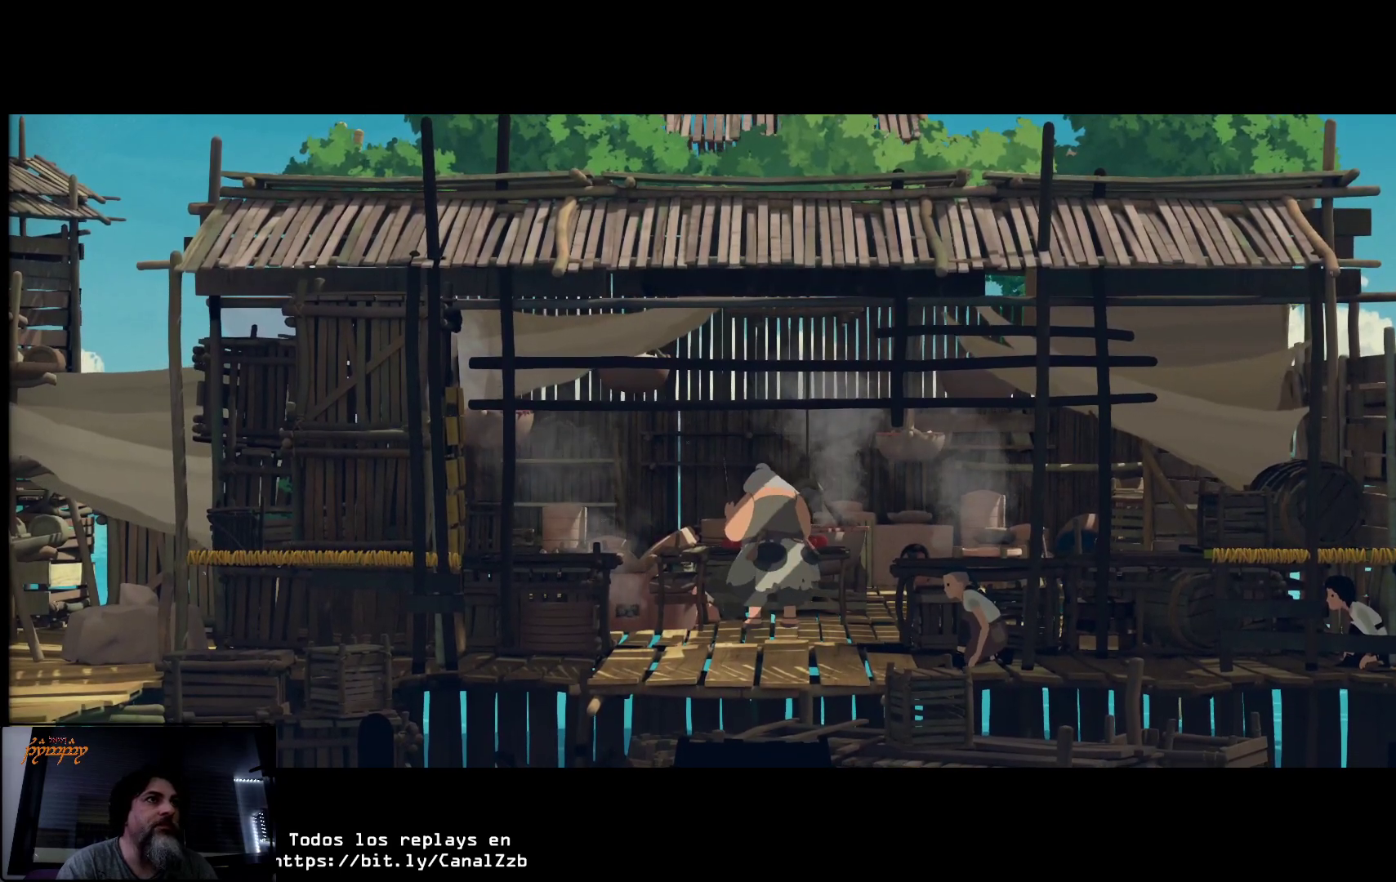
{"buttons": [], "left_stick": "center", "right_stick": "center", "events": []}
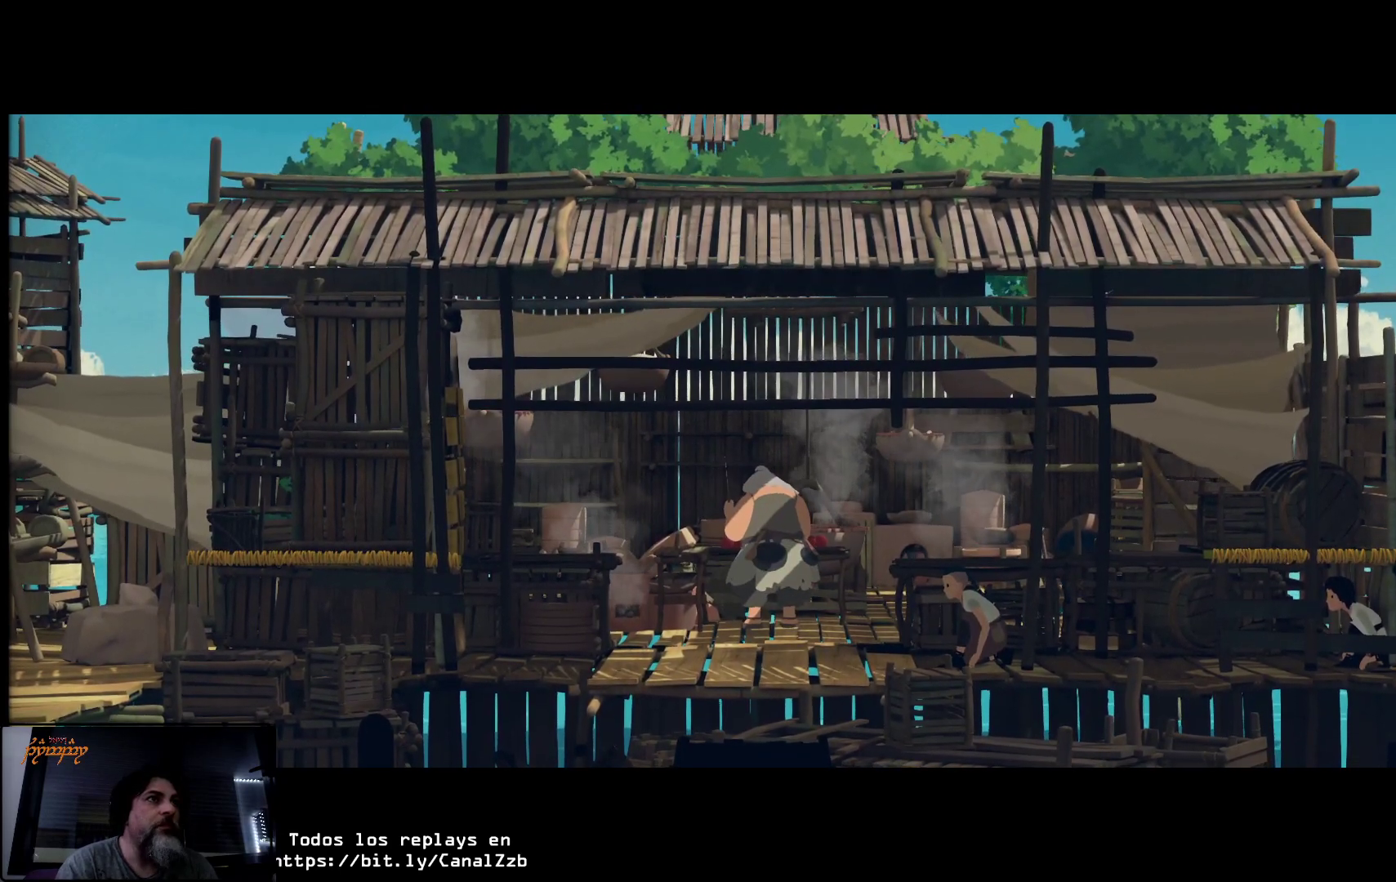
{"buttons": [], "left_stick": "center", "right_stick": "center", "events": []}
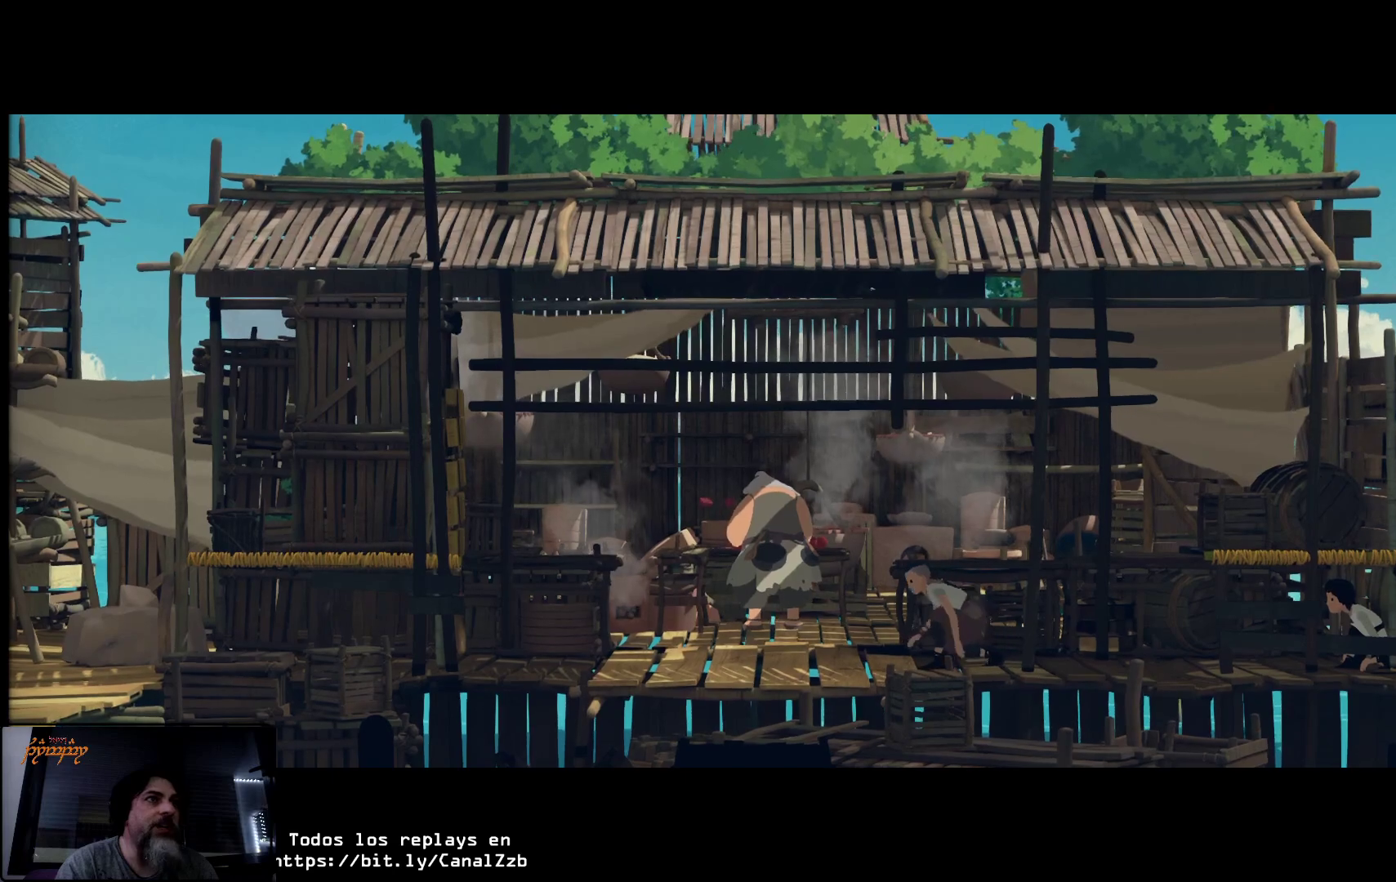
{"buttons": ["L2"], "left_stick": "center", "right_stick": "center", "events": [[317, "L2", "down"]]}
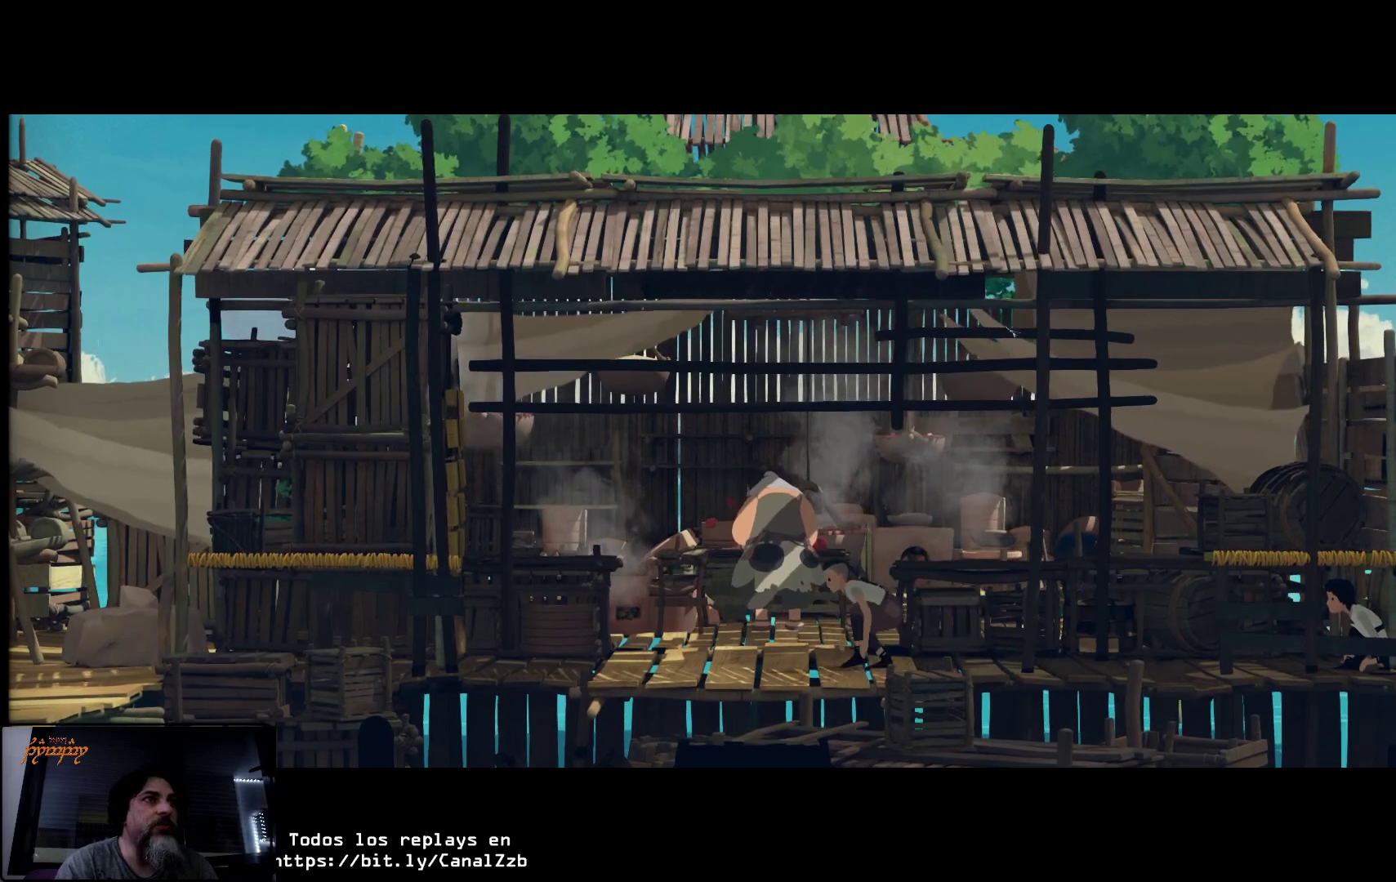
{"buttons": ["L2"], "left_stick": "left", "right_stick": "center", "events": [[267, "left_stick", "left"]]}
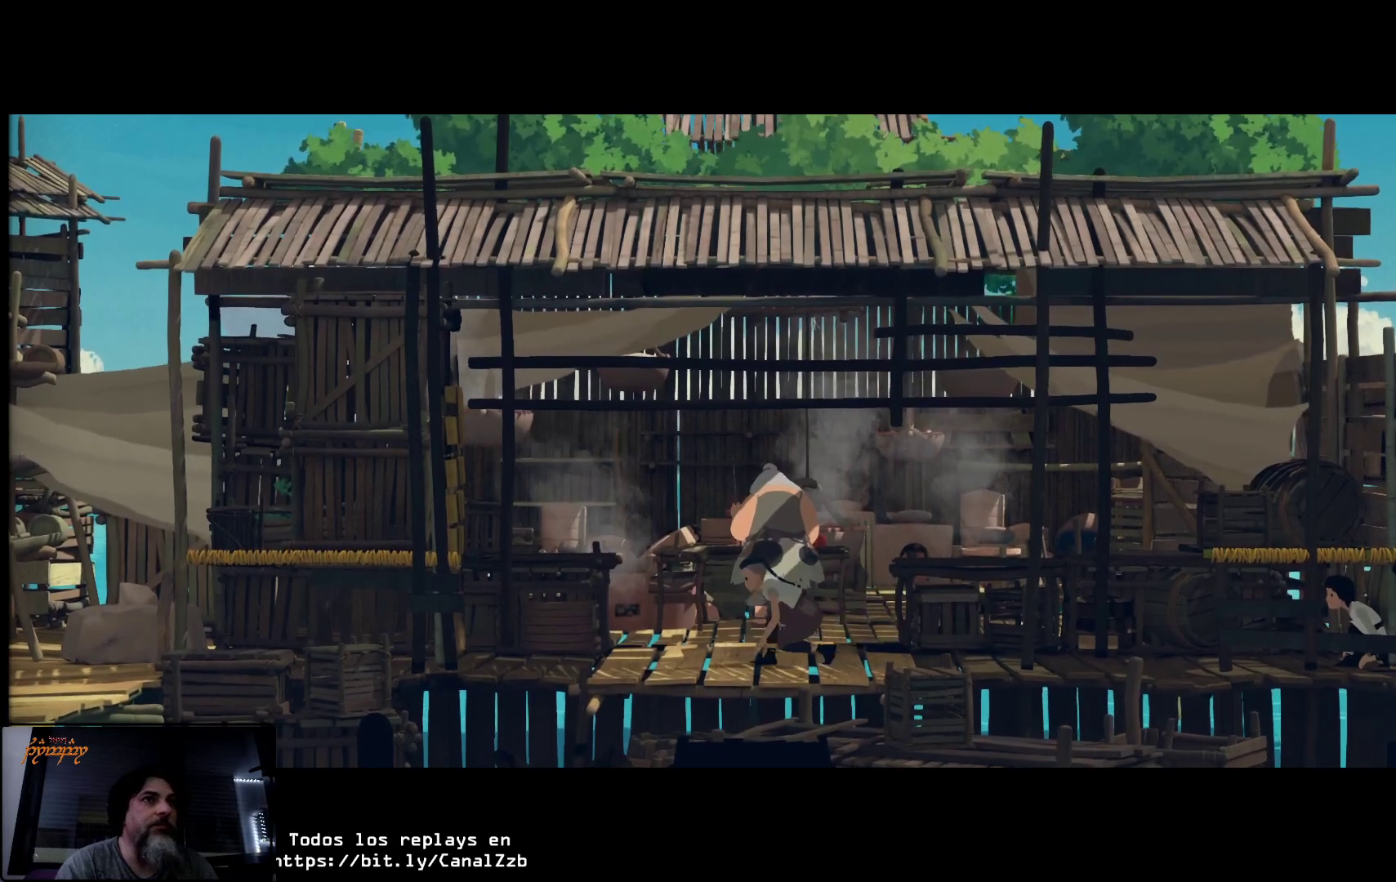
{"buttons": ["L2"], "left_stick": "left", "right_stick": "center", "events": []}
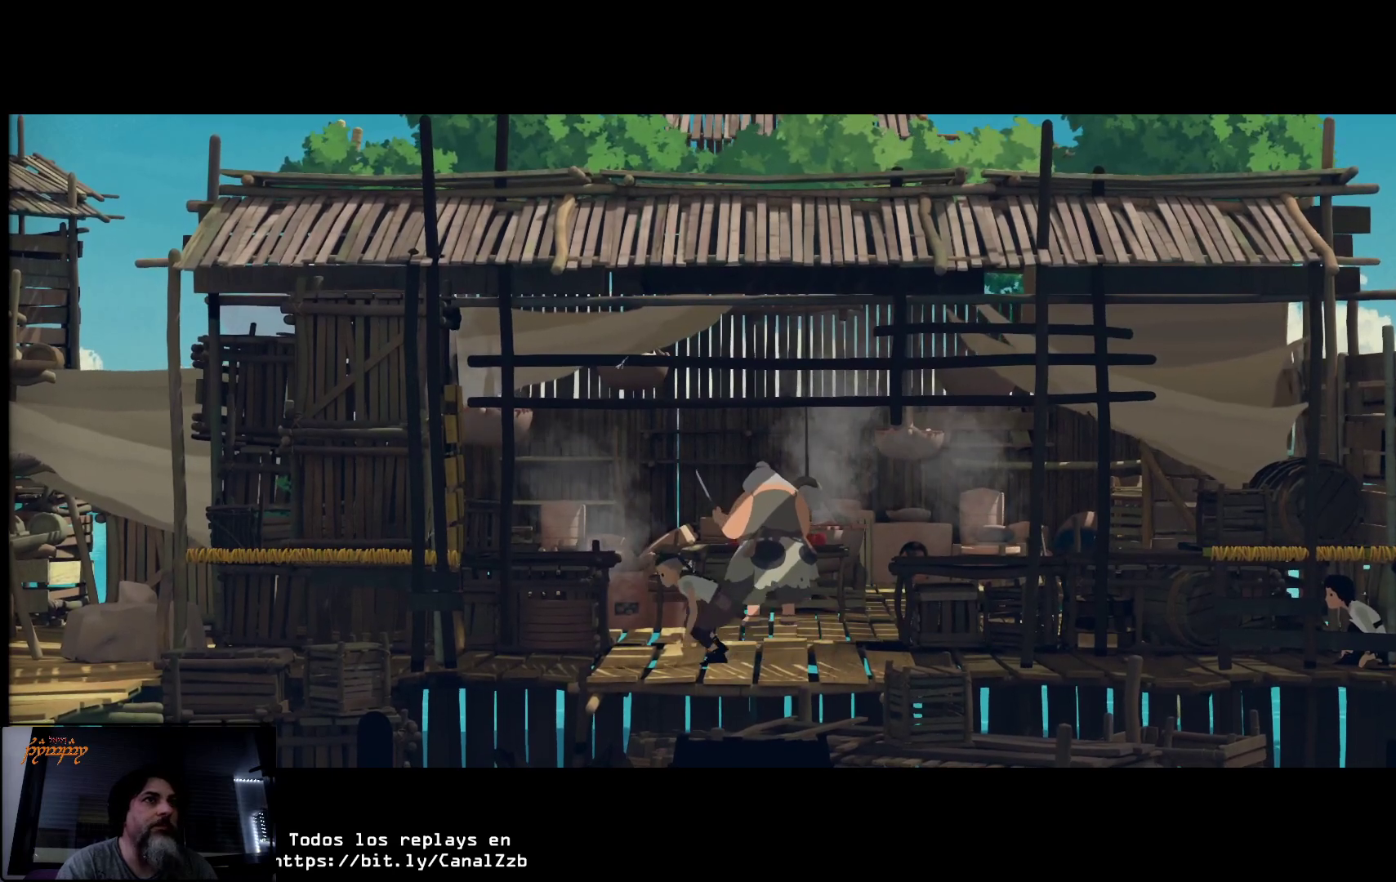
{"buttons": ["L2"], "left_stick": "left", "right_stick": "center", "events": []}
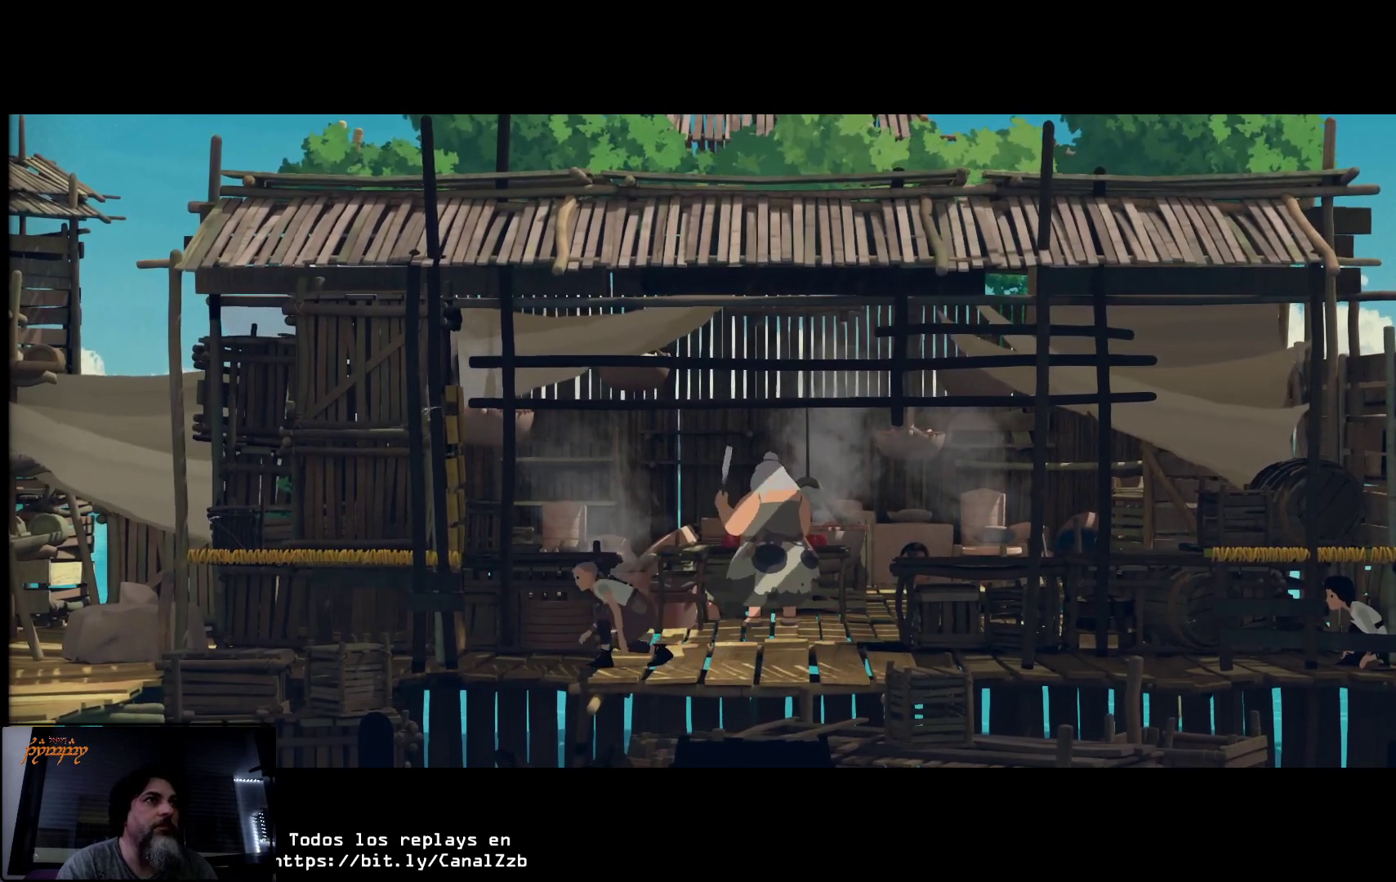
{"buttons": ["L2"], "left_stick": "left", "right_stick": "center", "events": []}
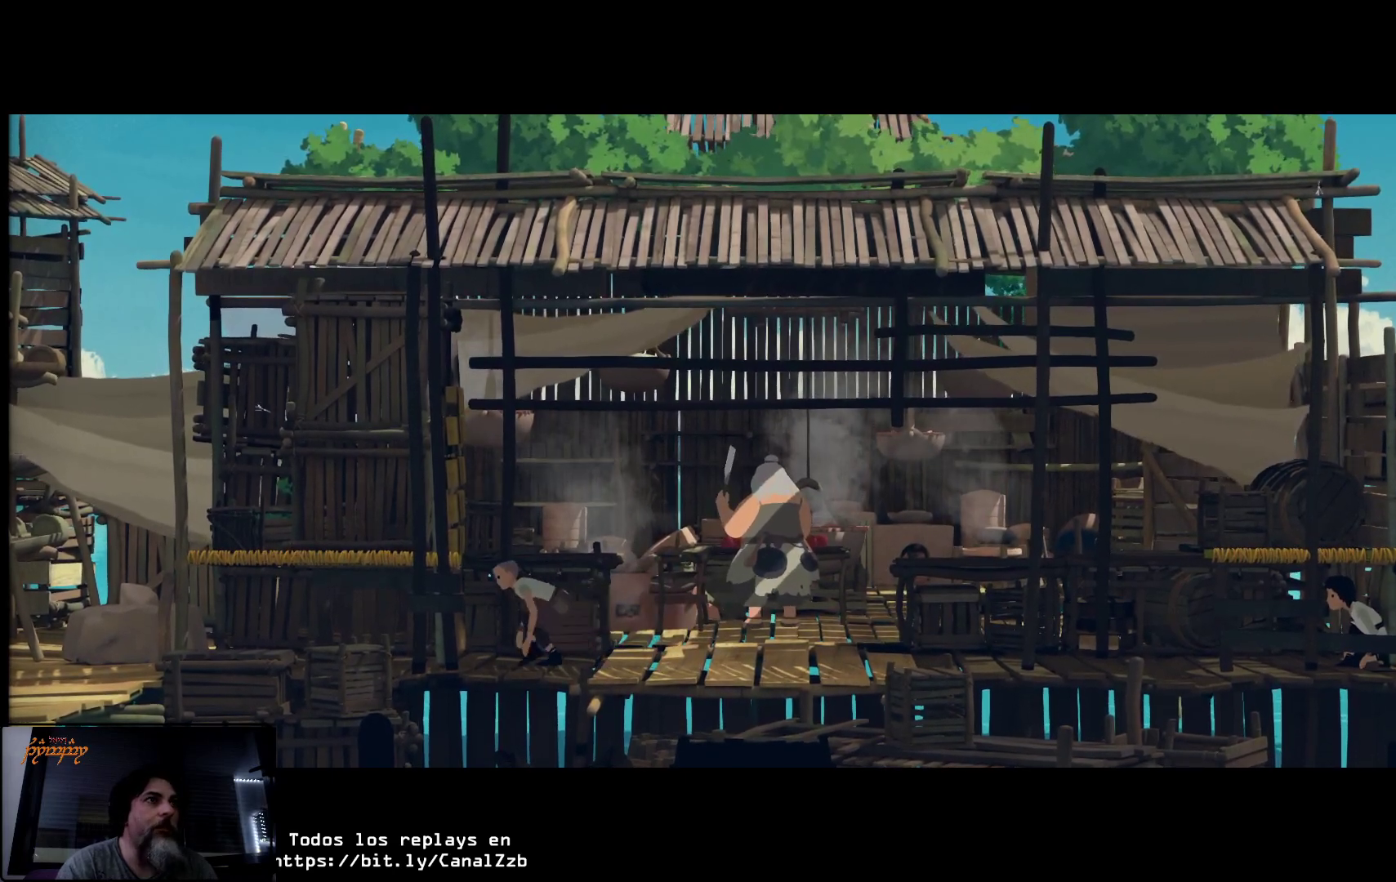
{"buttons": ["L2"], "left_stick": "left", "right_stick": "center", "events": []}